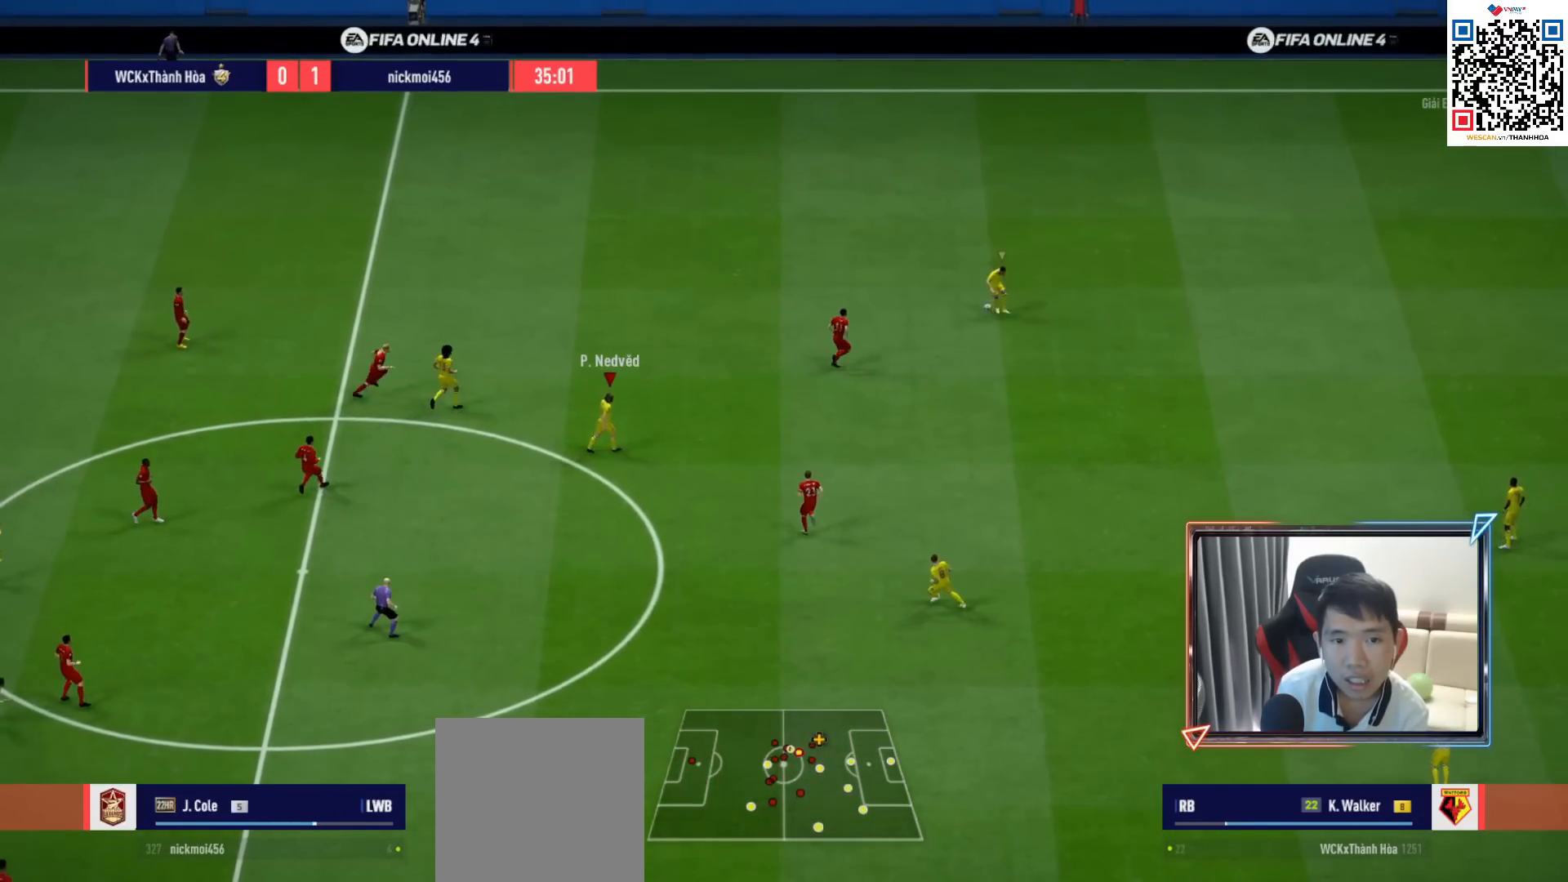
Gameplay with a controller (PlayStation layout); each line is a JSON object with the inputs held at the frame after it. "events" lists button and stick changes between this image and that frame as [ms after this image, input, new state], when the widget could be followed in between.
{"buttons": ["R1"], "left_stick": "up", "right_stick": "center", "events": [[317, "left_stick", "up-left"], [467, "R1", "down"], [467, "left_stick", "up"]]}
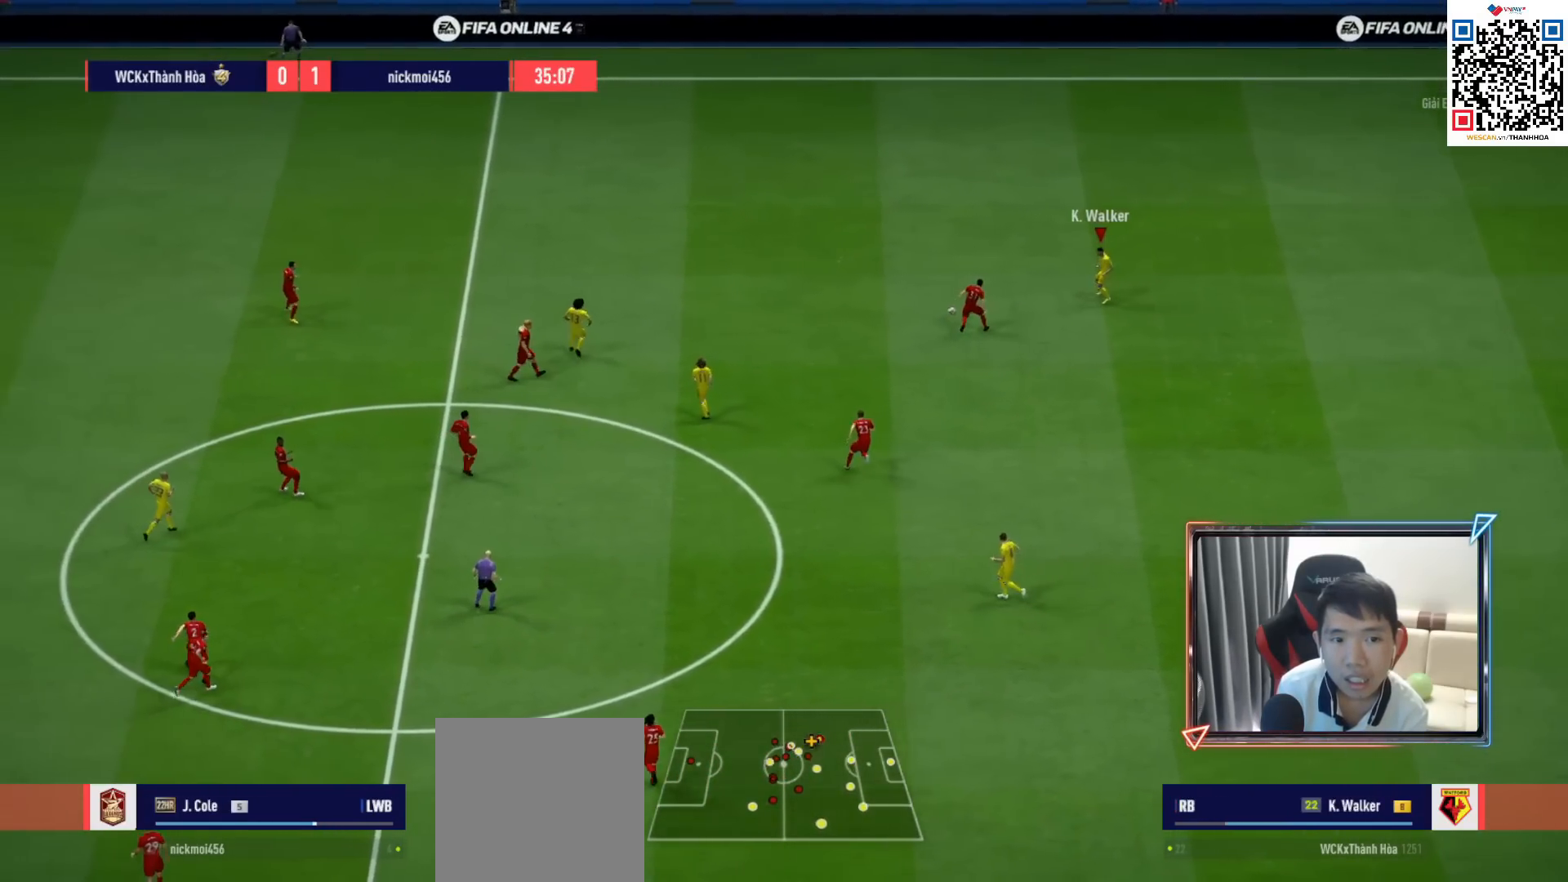
{"buttons": [], "left_stick": "left", "right_stick": "center", "events": [[200, "left_stick", "left"], [283, "R1", "up"]]}
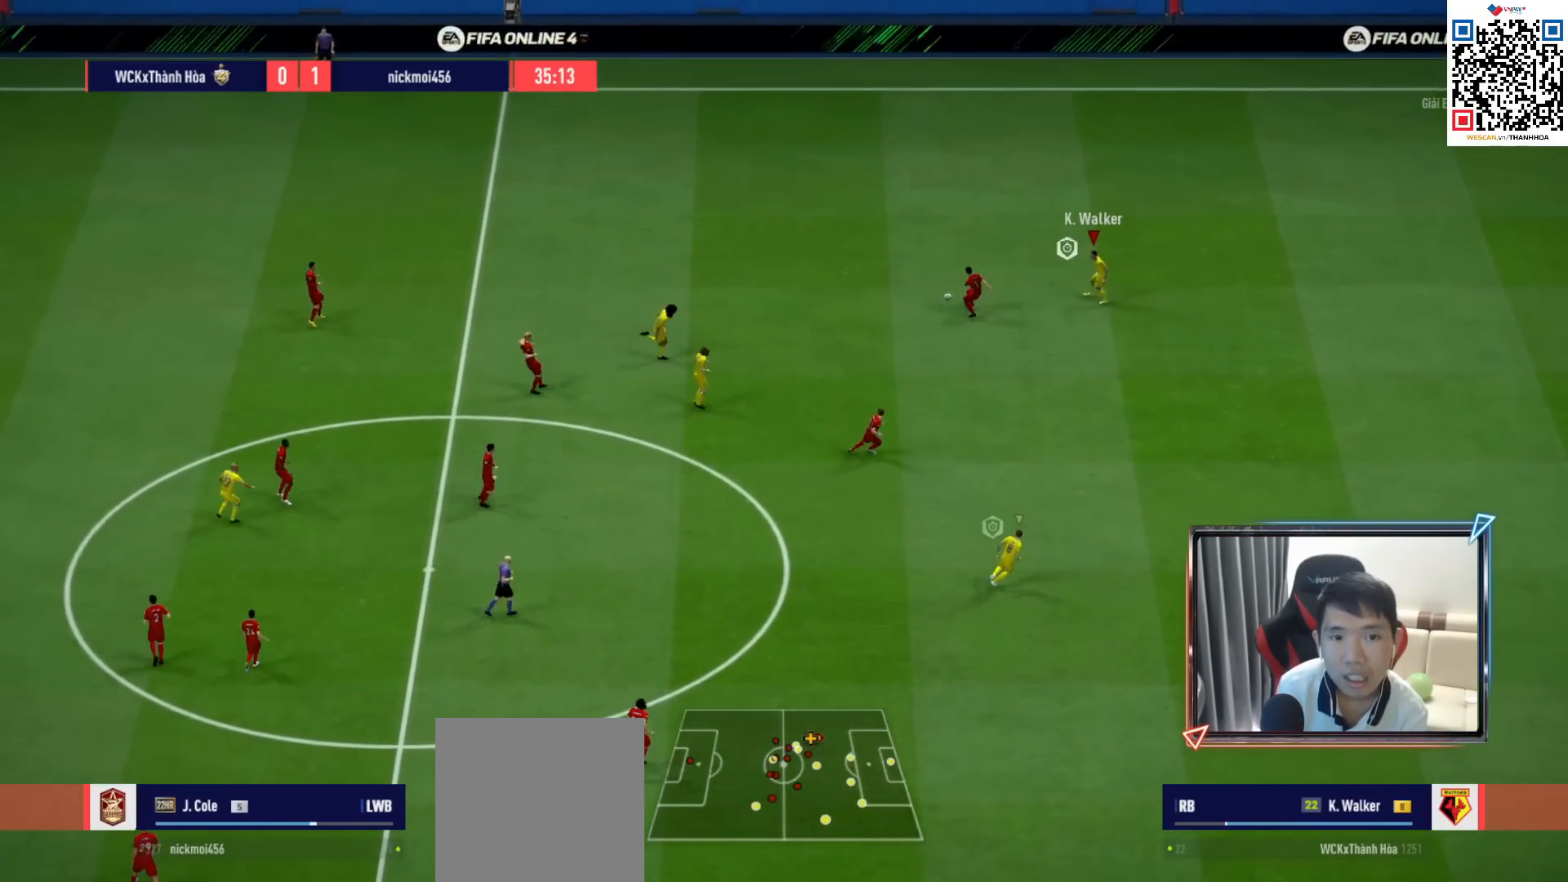
{"buttons": ["R1"], "left_stick": "up", "right_stick": "center", "events": [[17, "R1", "down"], [283, "right_stick", "down"], [317, "left_stick", "up"], [383, "right_stick", "center"]]}
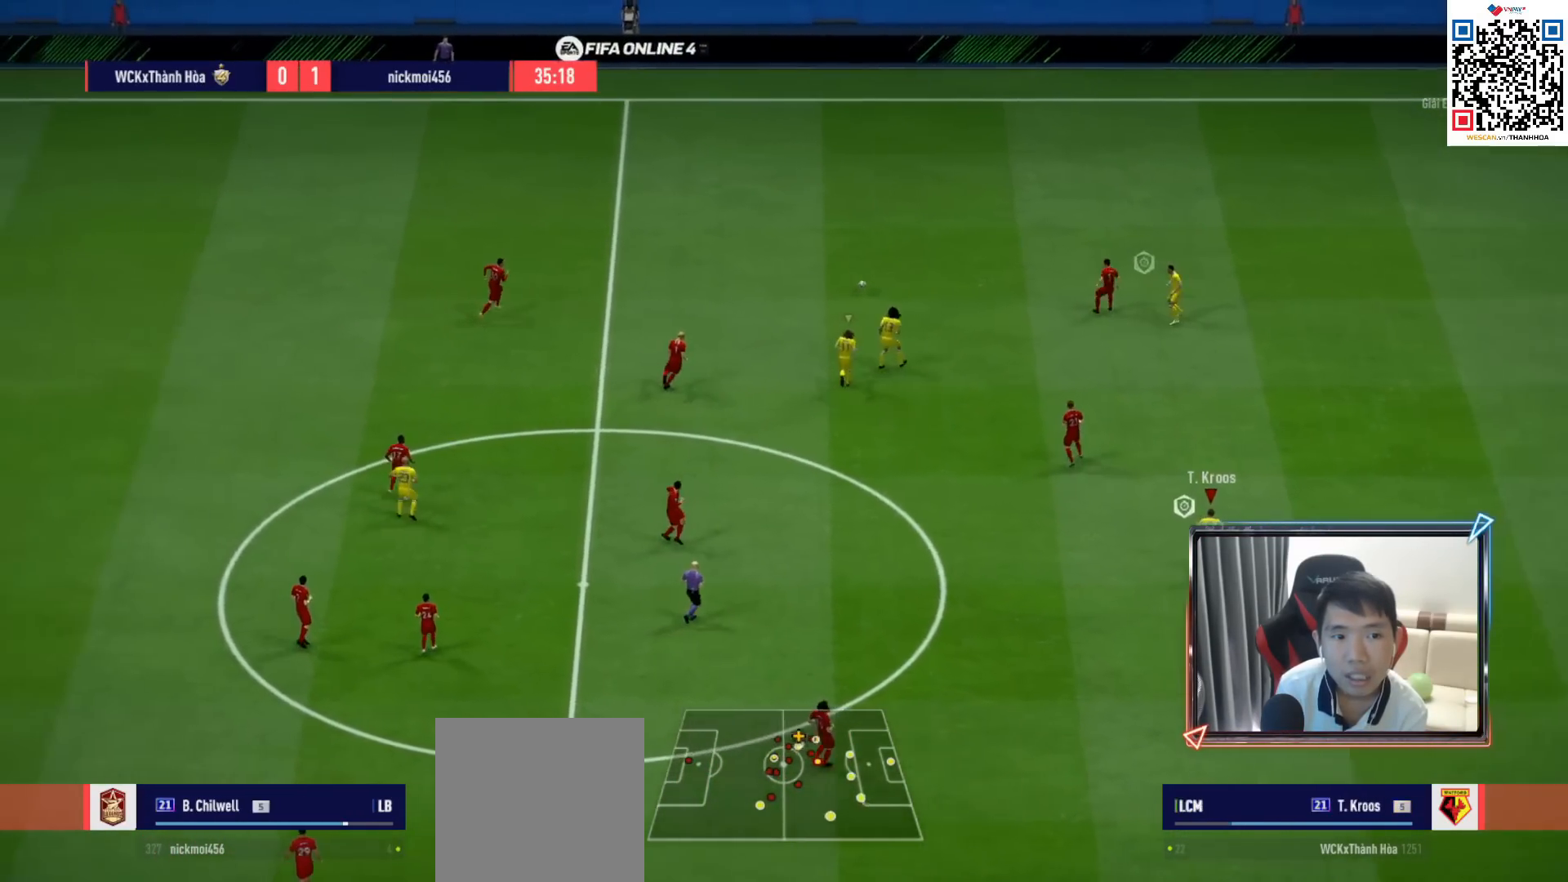
{"buttons": ["CROSS", "R1"], "left_stick": "up", "right_stick": "center", "events": [[233, "L1", "down"], [317, "CROSS", "down"], [367, "L1", "up"]]}
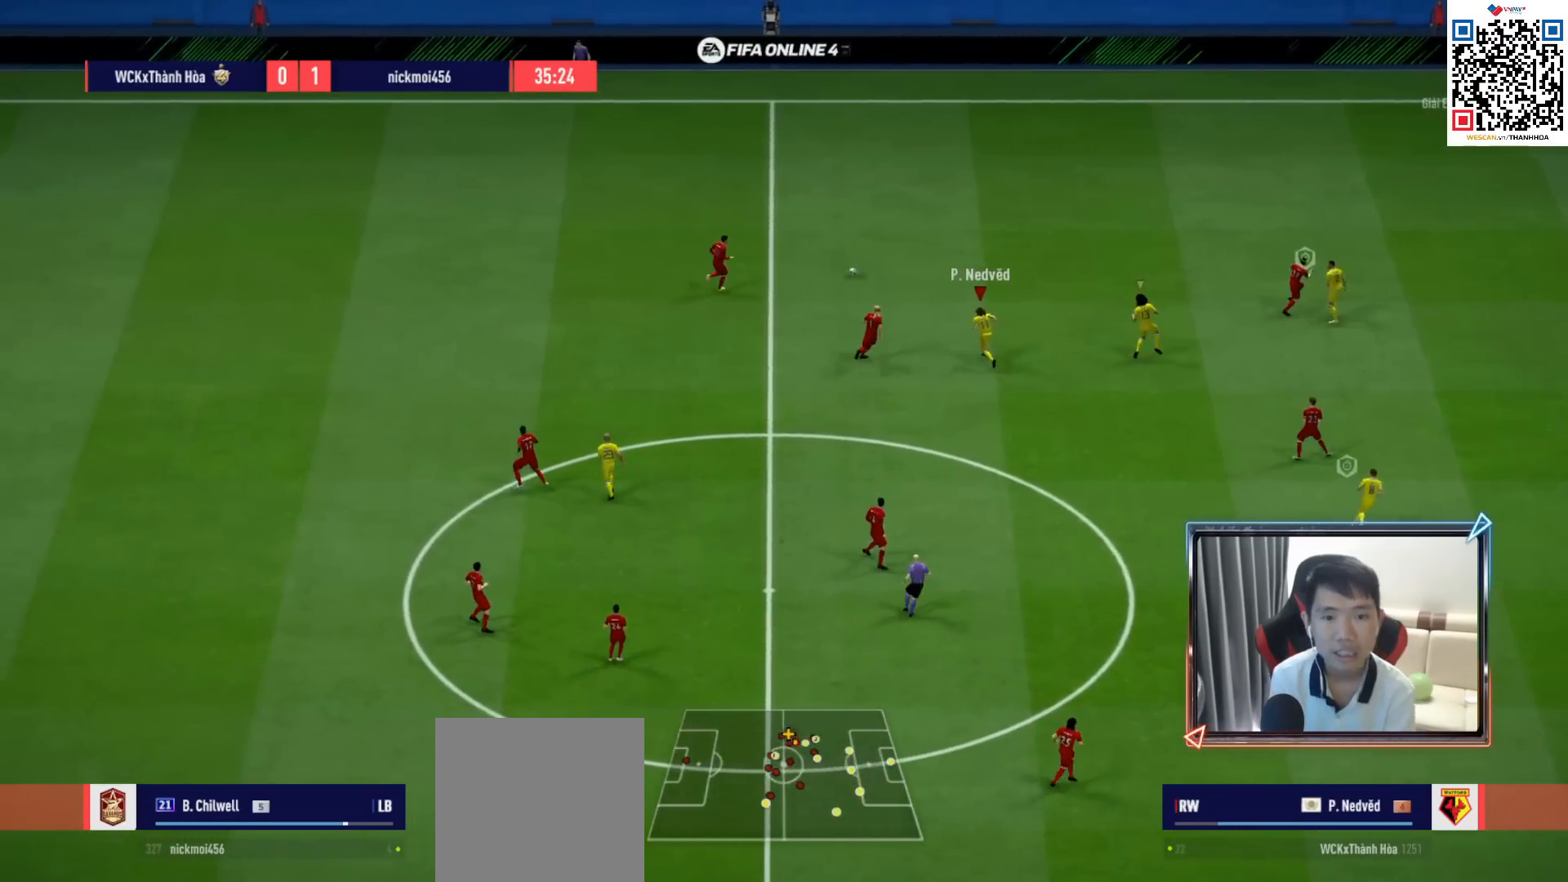
{"buttons": ["R1"], "left_stick": "left", "right_stick": "center", "events": [[33, "left_stick", "center"], [200, "left_stick", "up-left"], [350, "CROSS", "up"], [400, "left_stick", "left"]]}
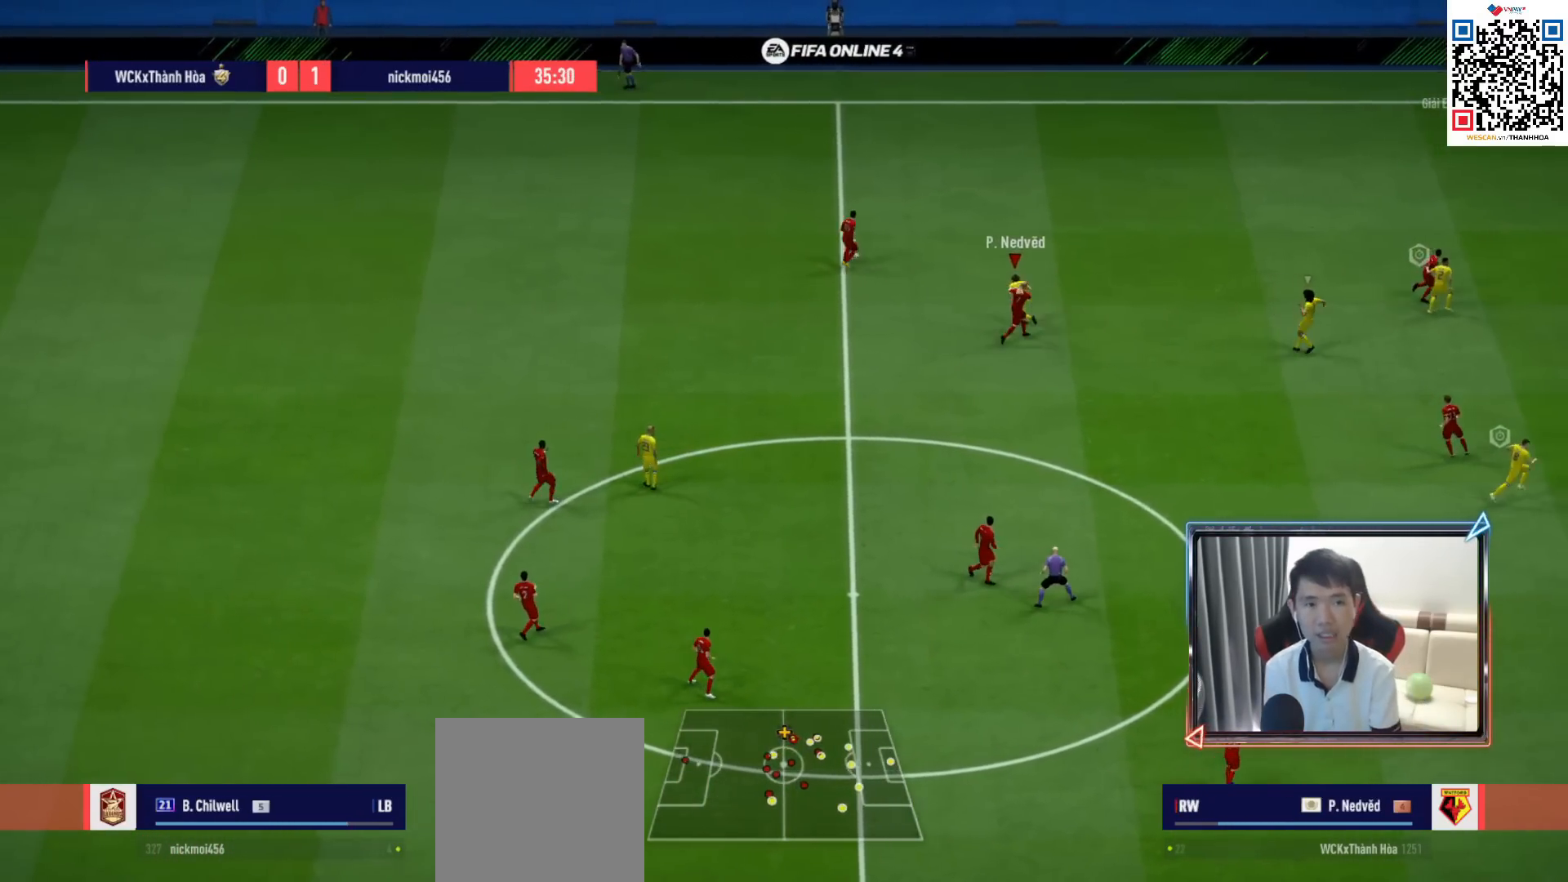
{"buttons": ["R1"], "left_stick": "up-right", "right_stick": "center", "events": [[67, "left_stick", "up-left"], [167, "left_stick", "up"], [500, "left_stick", "up-right"]]}
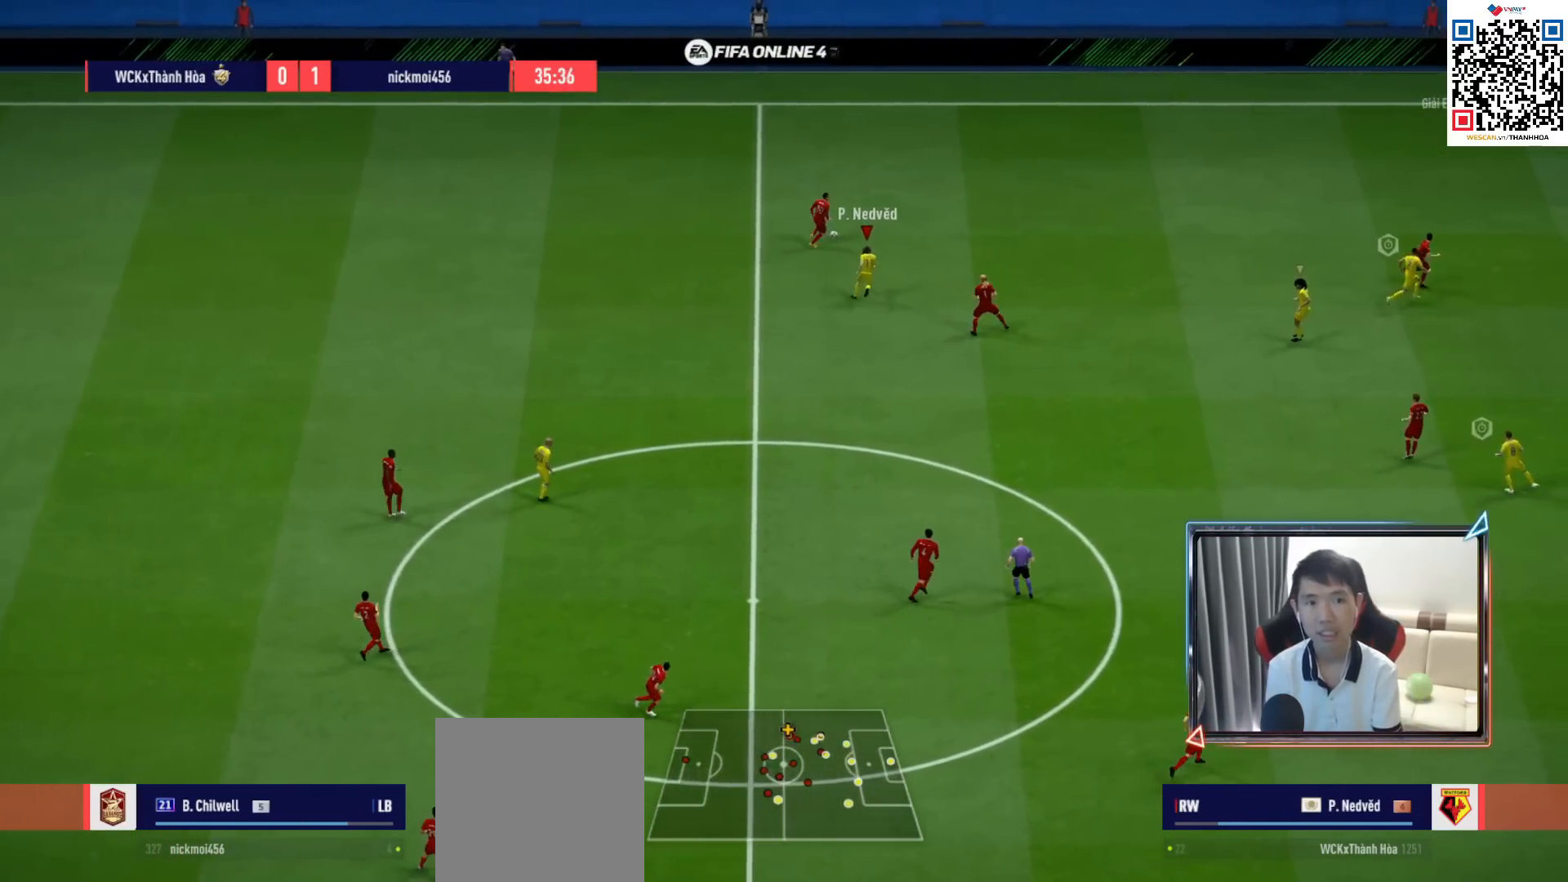
{"buttons": ["CROSS", "L1", "R1"], "left_stick": "up-right", "right_stick": "center", "events": [[500, "CROSS", "down"], [500, "L1", "down"]]}
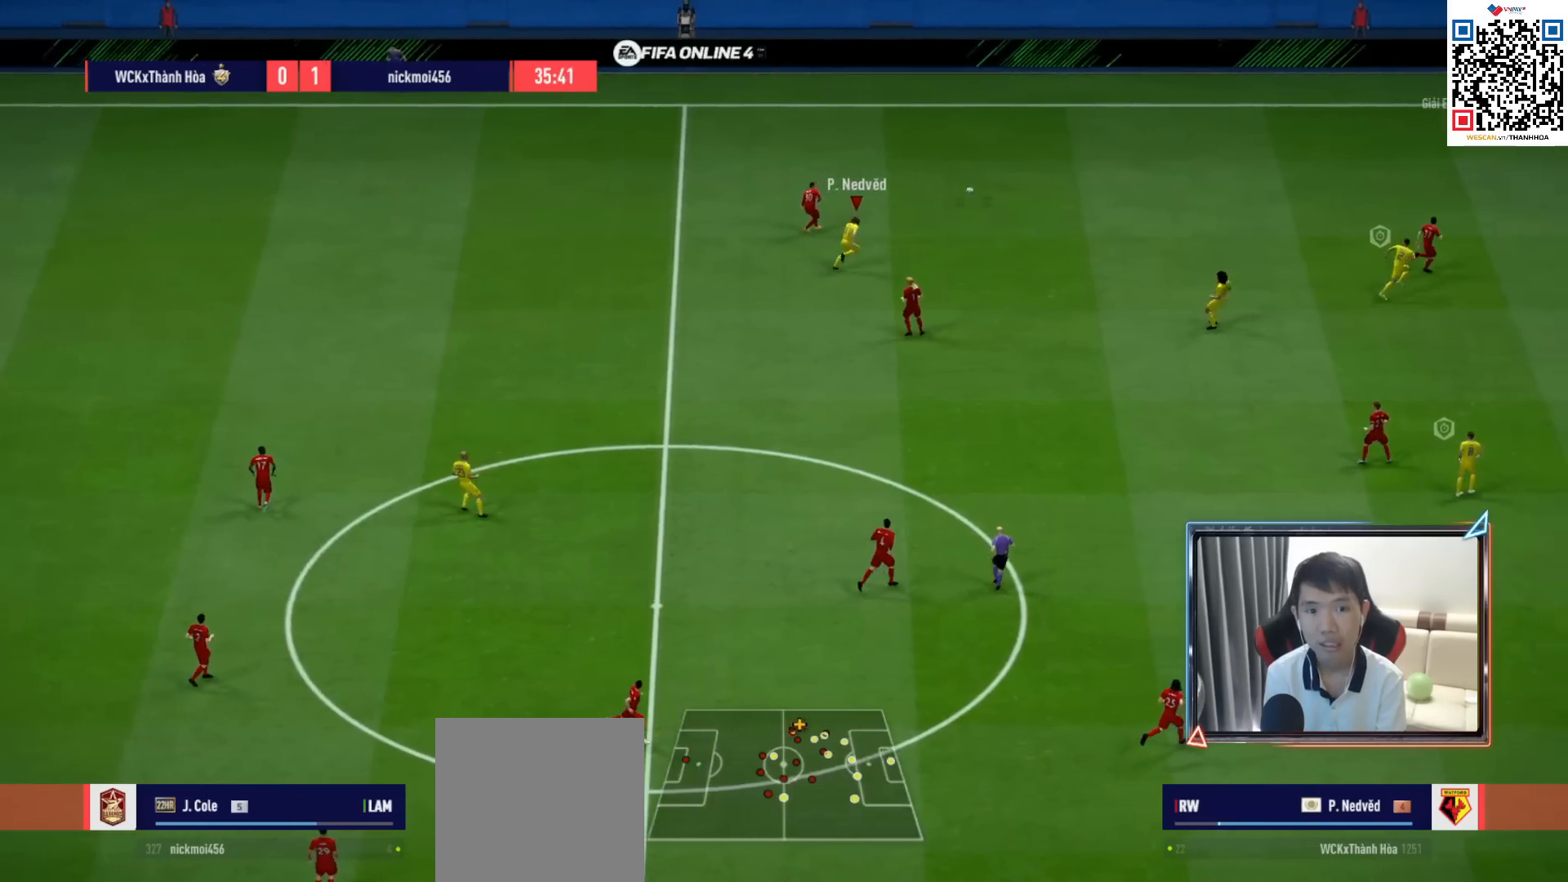
{"buttons": ["CROSS", "R1"], "left_stick": "center", "right_stick": "center", "events": [[100, "left_stick", "center"], [117, "L1", "up"], [183, "DPAD_UP", "down"], [267, "DPAD_UP", "up"], [367, "DPAD_DOWN", "down"], [433, "DPAD_DOWN", "up"]]}
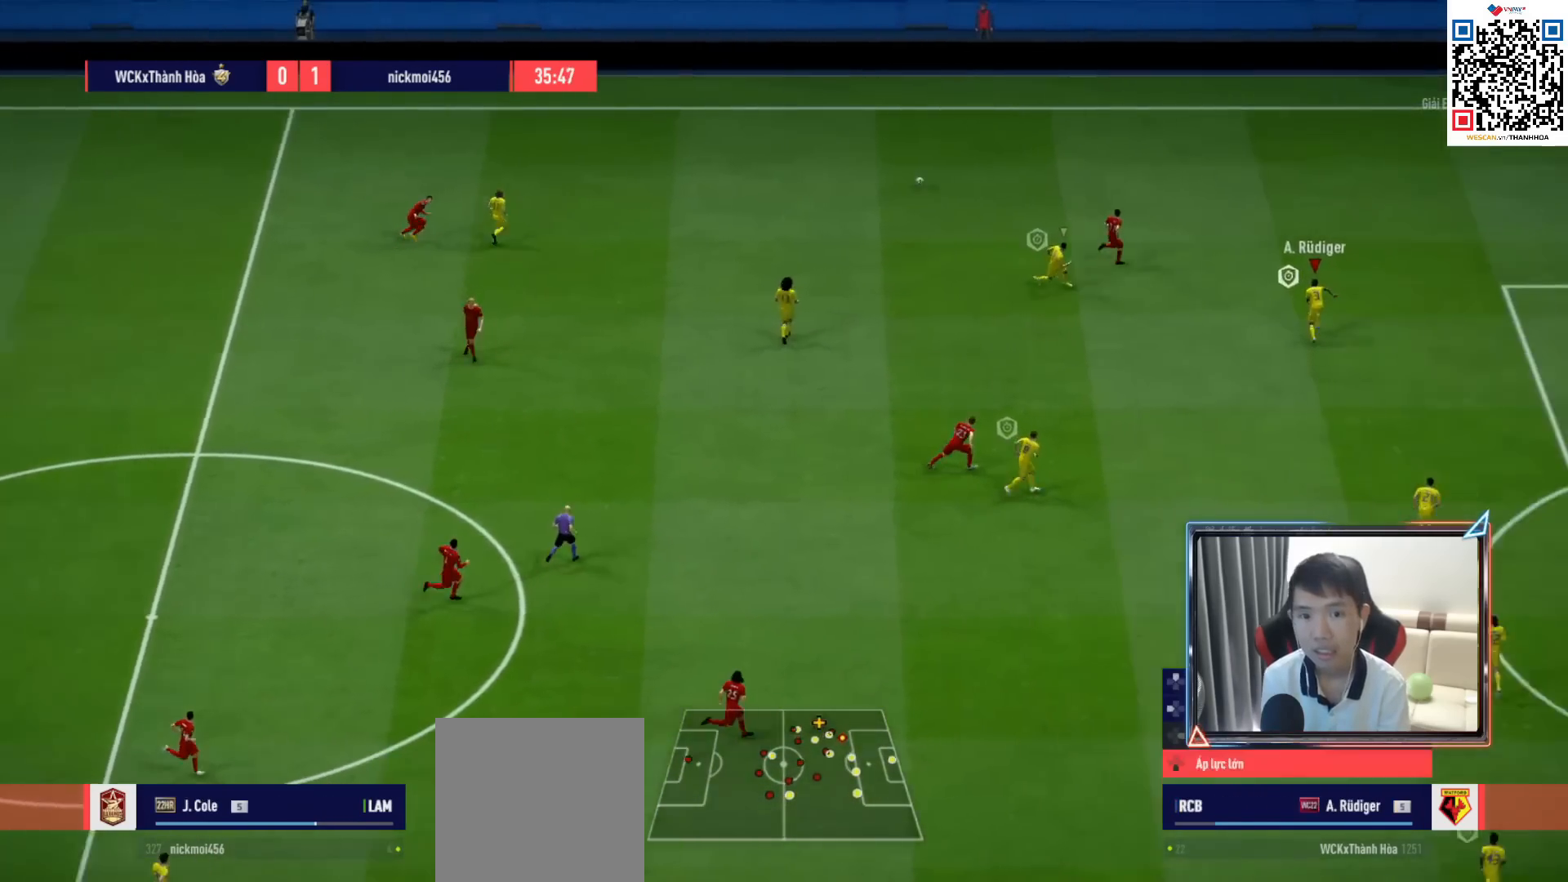
{"buttons": ["R1"], "left_stick": "up-right", "right_stick": "center", "events": [[50, "left_stick", "up-right"], [183, "CROSS", "up"]]}
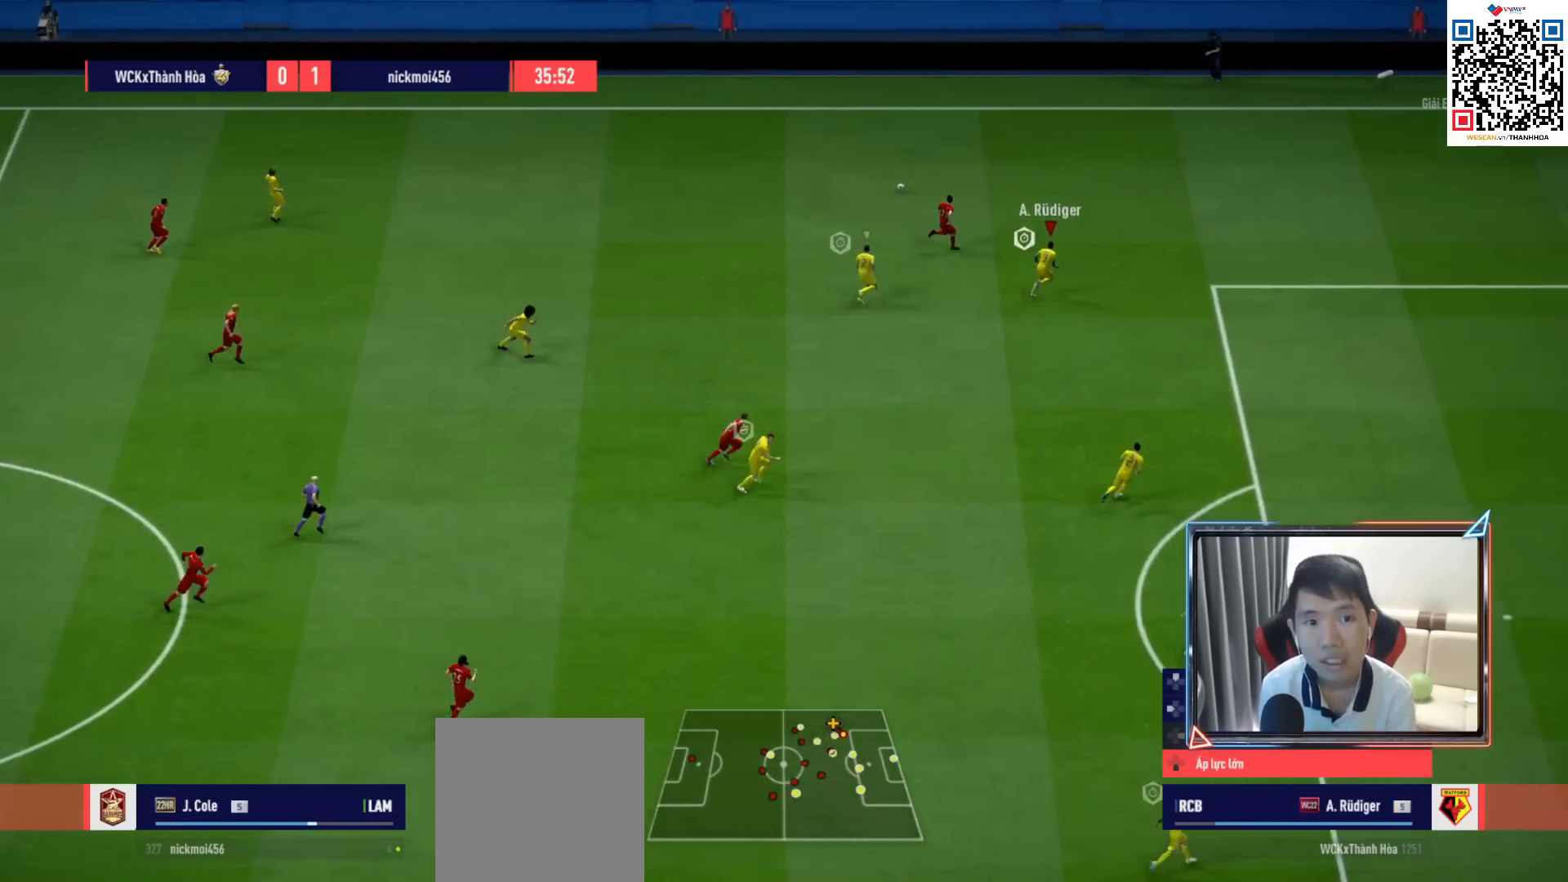
{"buttons": ["R1"], "left_stick": "up-right", "right_stick": "center", "events": []}
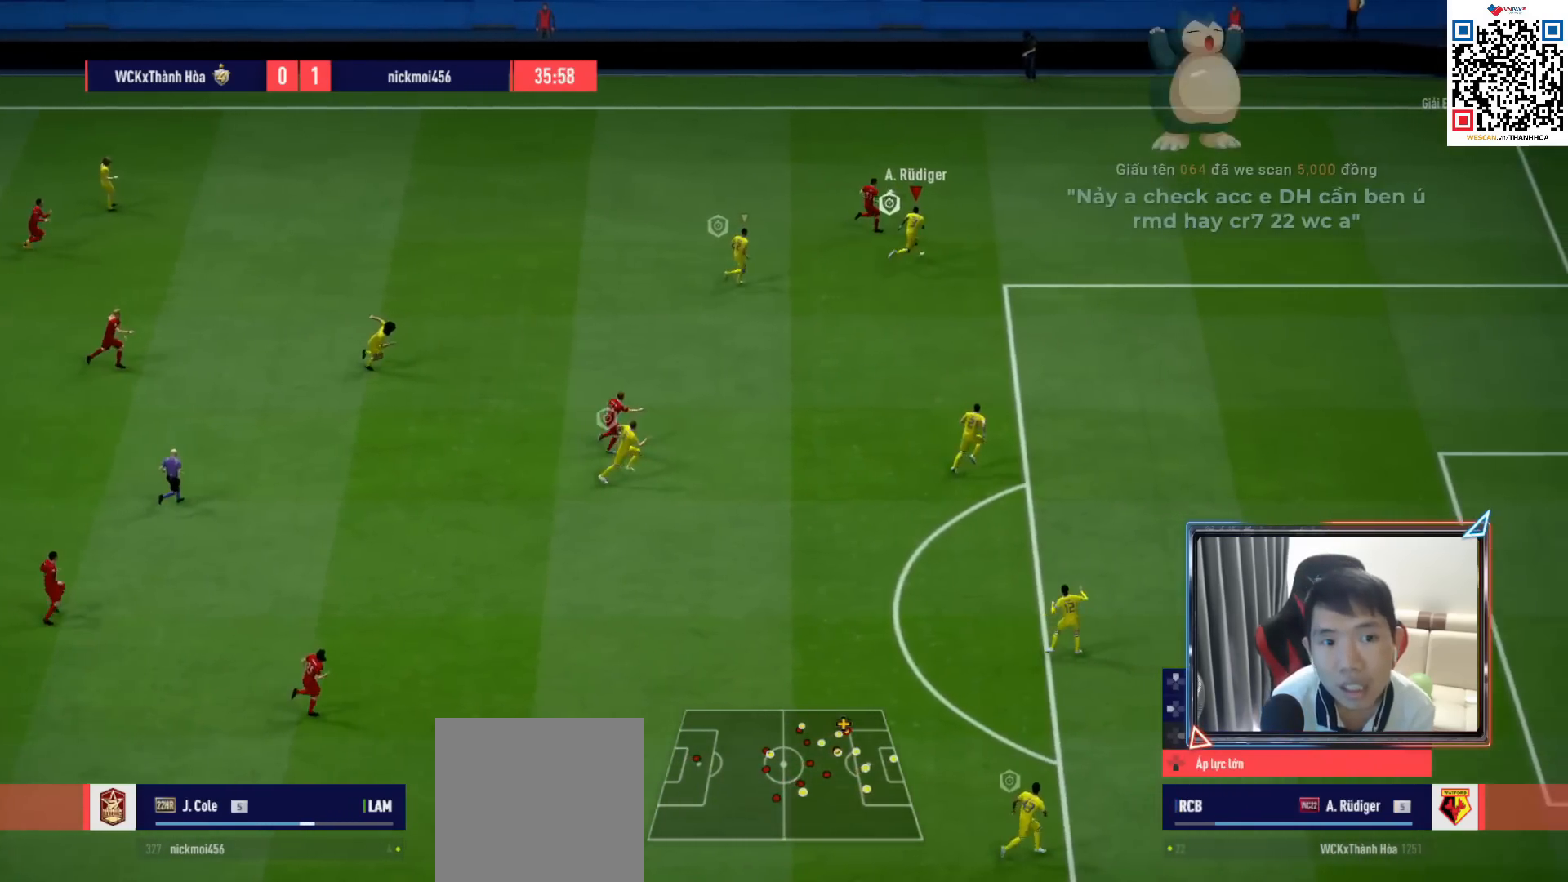
{"buttons": ["SQUARE", "R1"], "left_stick": "up-right", "right_stick": "center", "events": [[483, "SQUARE", "down"]]}
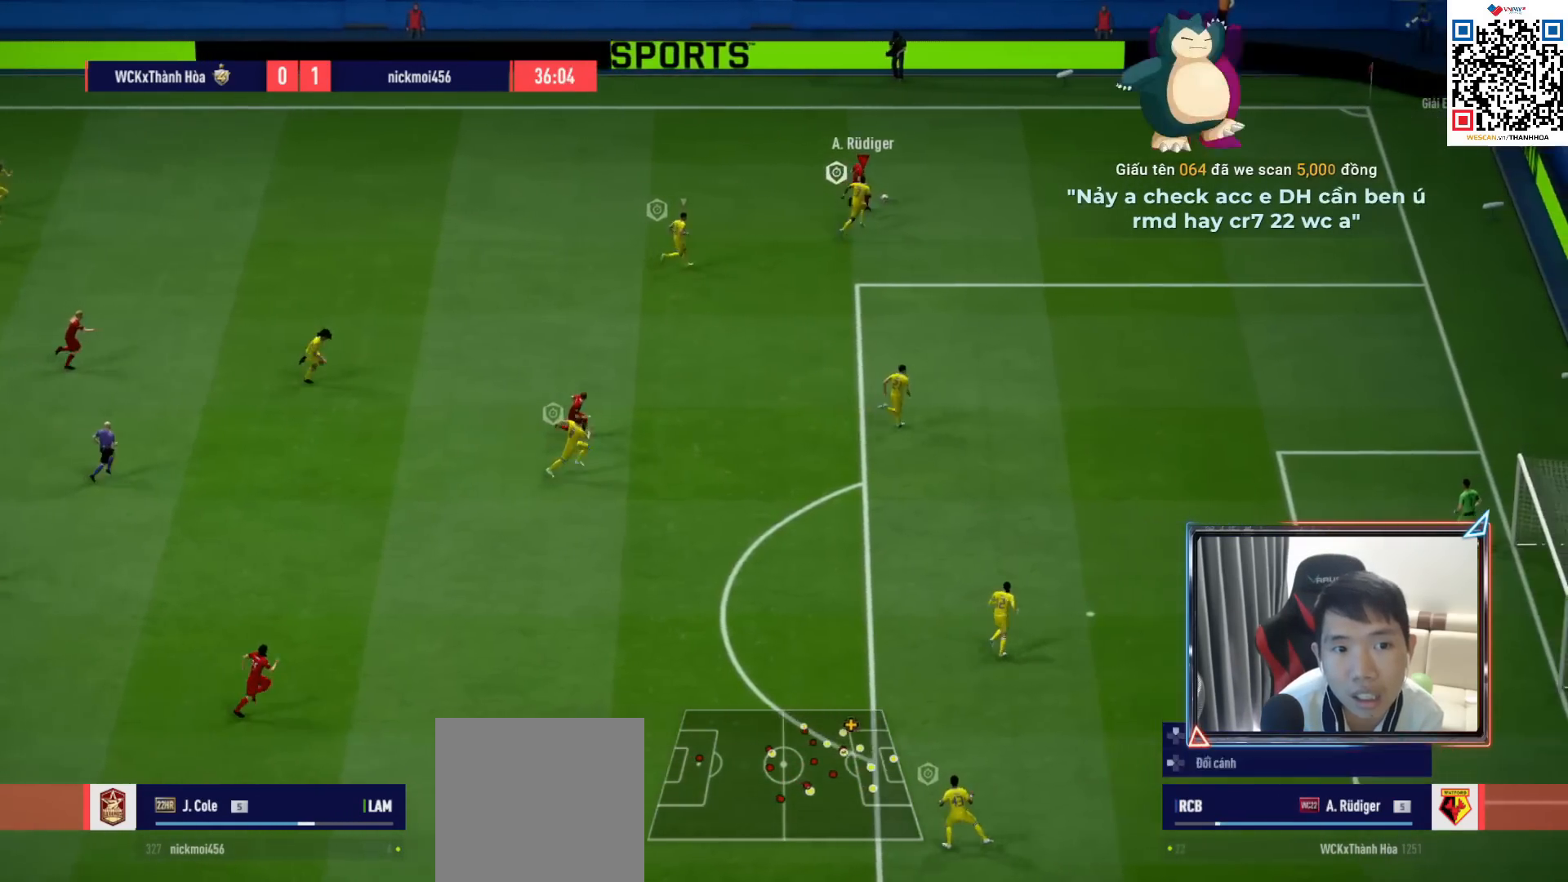
{"buttons": ["R1"], "left_stick": "up", "right_stick": "center", "events": [[83, "SQUARE", "up"], [133, "SQUARE", "down"], [217, "SQUARE", "up"], [267, "SQUARE", "down"], [367, "SQUARE", "up"], [433, "SQUARE", "down"], [483, "SQUARE", "up"], [500, "left_stick", "up"]]}
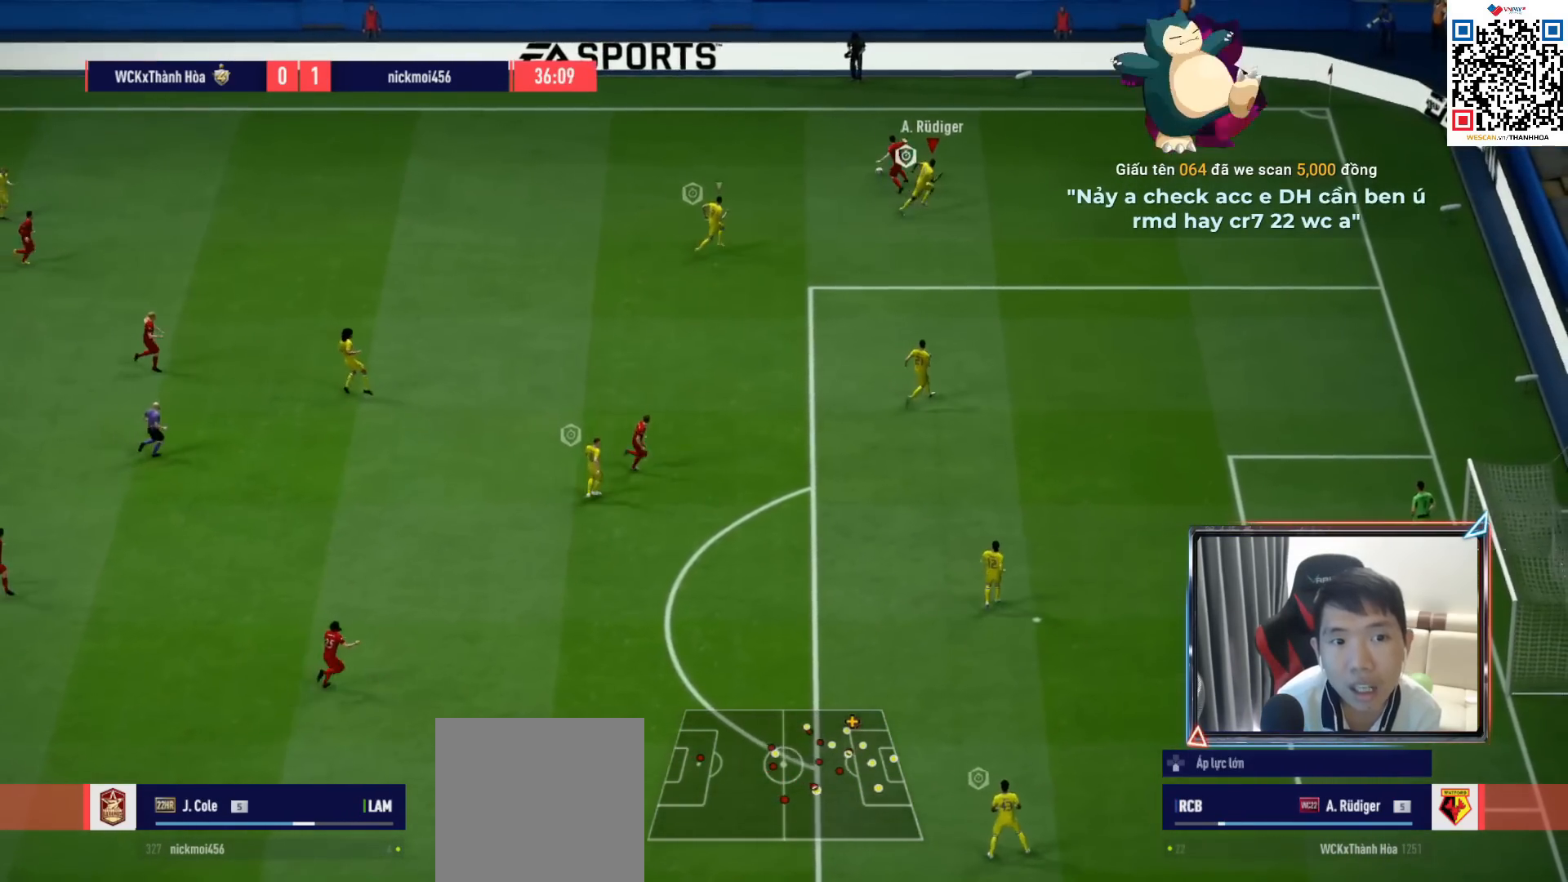
{"buttons": ["R1", "R2"], "left_stick": "up-left", "right_stick": "center", "events": [[50, "R1", "up"], [133, "right_stick", "down-left"], [200, "R1", "down"], [217, "right_stick", "center"], [233, "R2", "down"], [433, "left_stick", "up-left"]]}
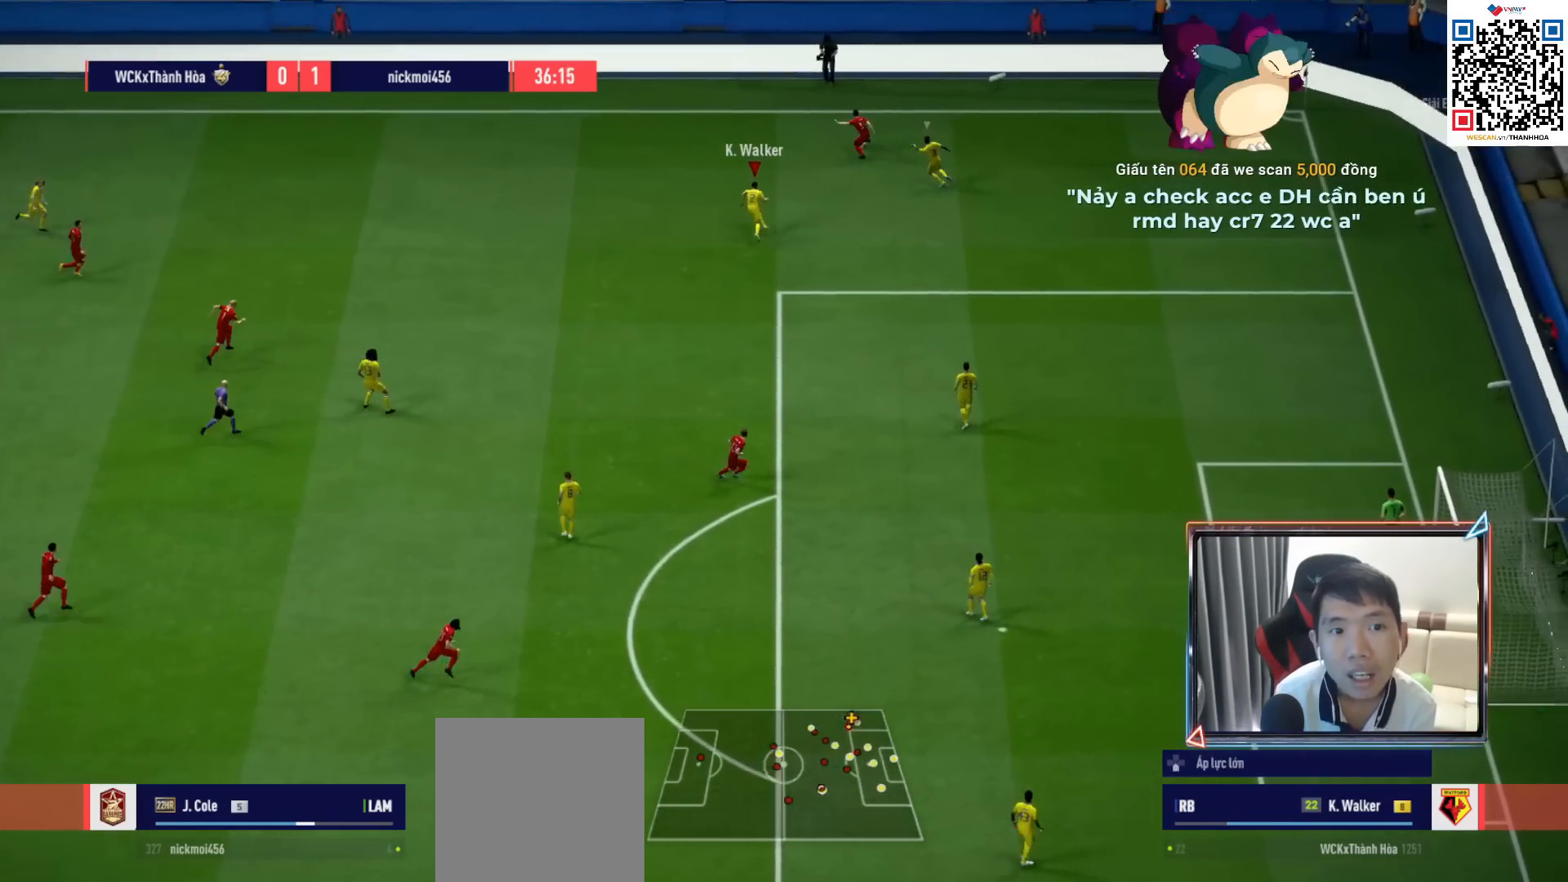
{"buttons": ["R1", "R2"], "left_stick": "up-left", "right_stick": "center", "events": []}
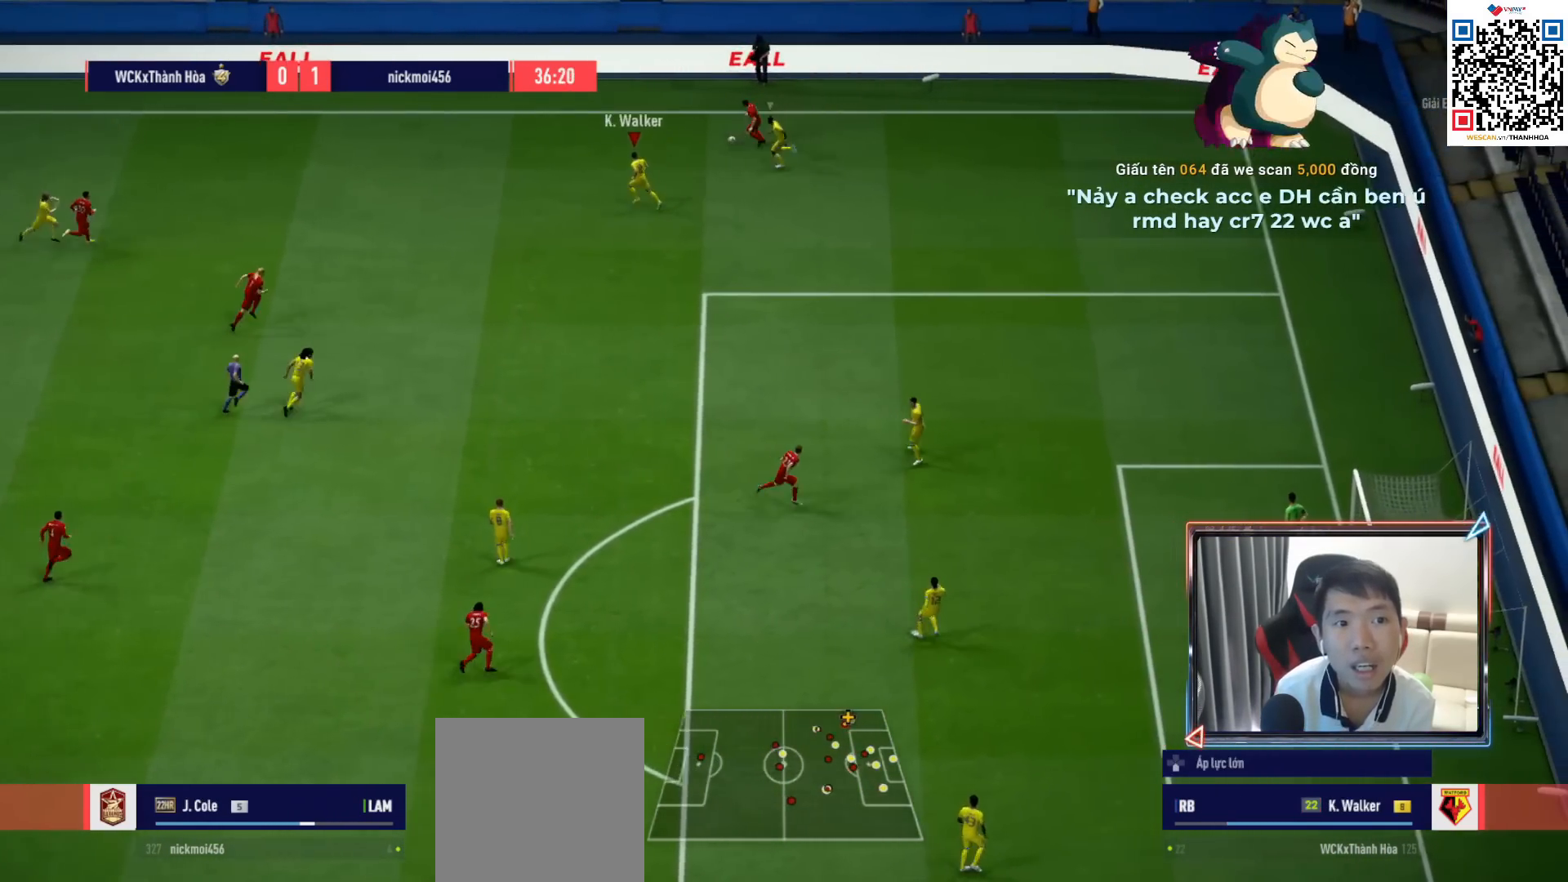
{"buttons": ["R1", "R2"], "left_stick": "up-left", "right_stick": "center", "events": []}
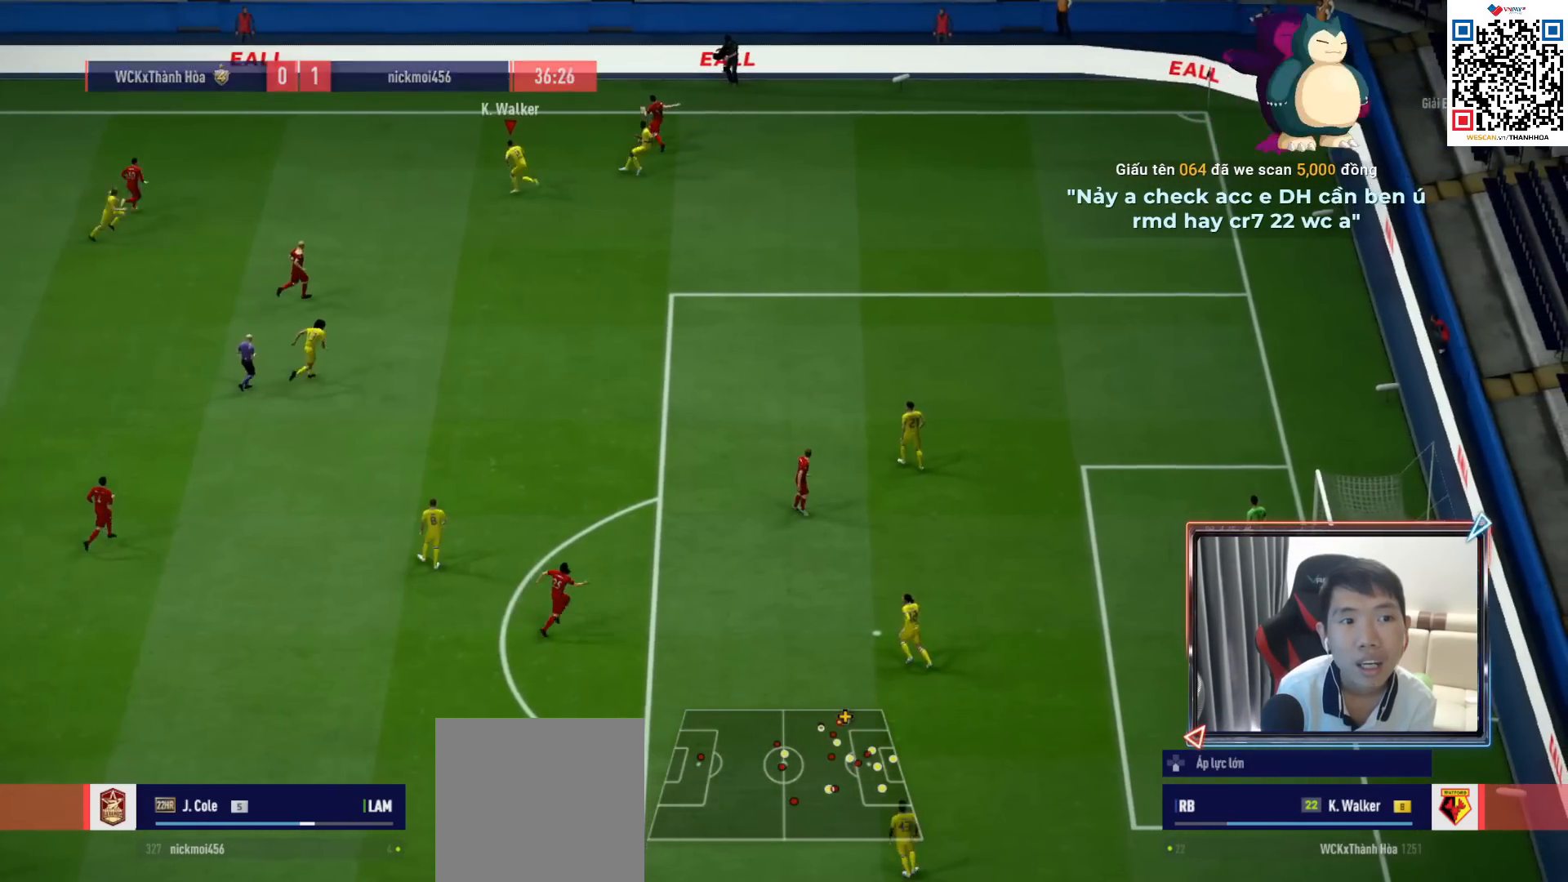
{"buttons": ["R1"], "left_stick": "up-right", "right_stick": "center", "events": [[167, "left_stick", "up"], [200, "L1", "down"], [267, "R2", "up"], [267, "left_stick", "up-right"], [283, "R1", "up"], [333, "L1", "up"], [433, "R1", "down"]]}
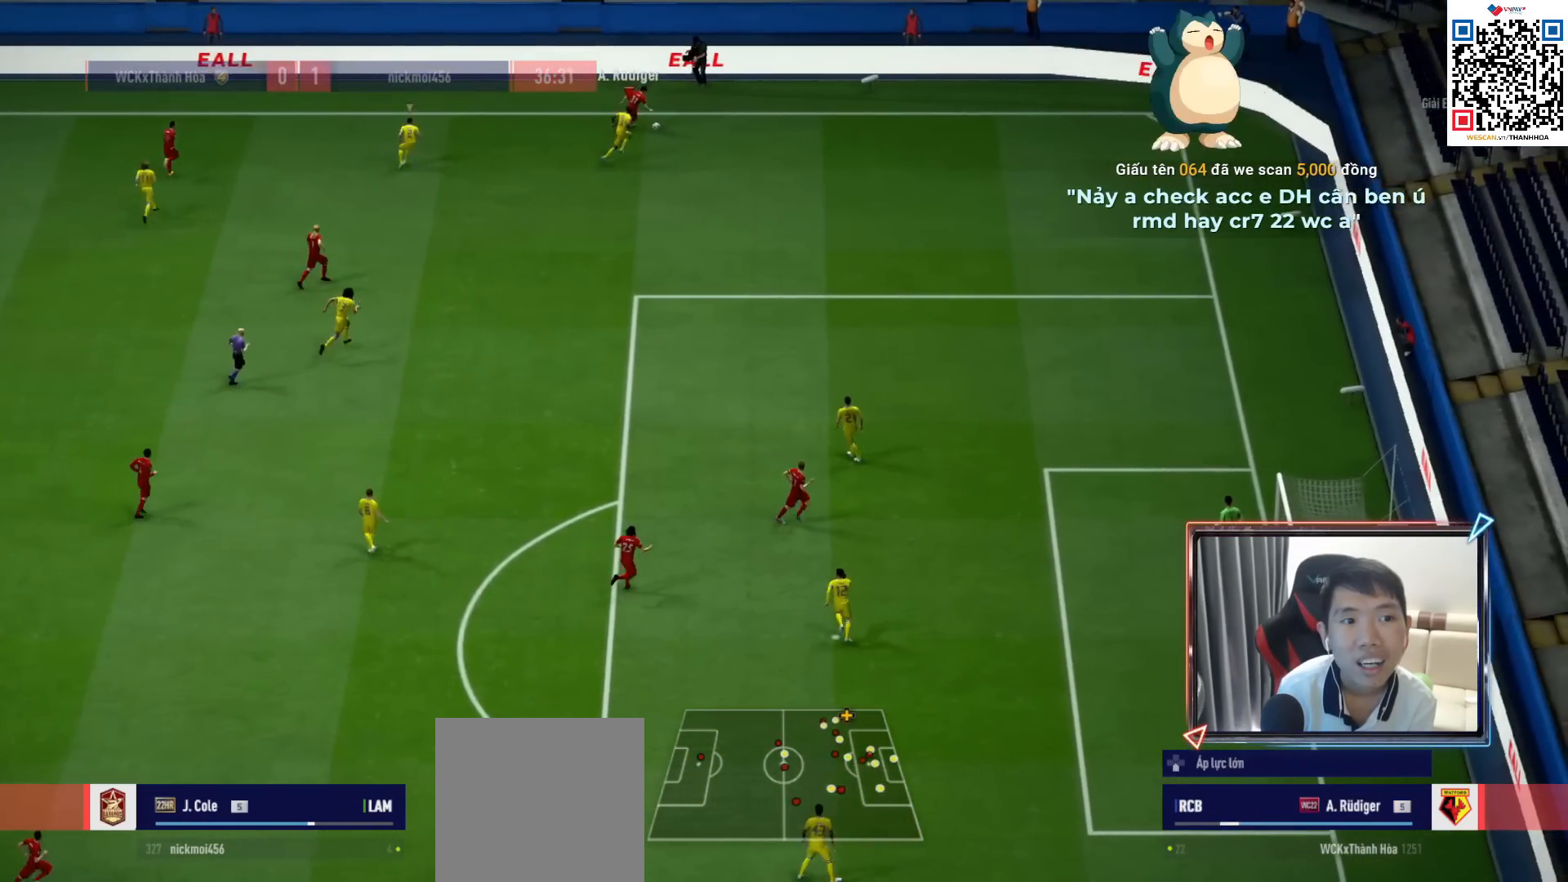
{"buttons": ["R1"], "left_stick": "left", "right_stick": "center", "events": [[217, "SQUARE", "down"], [250, "left_stick", "left"], [317, "SQUARE", "up"]]}
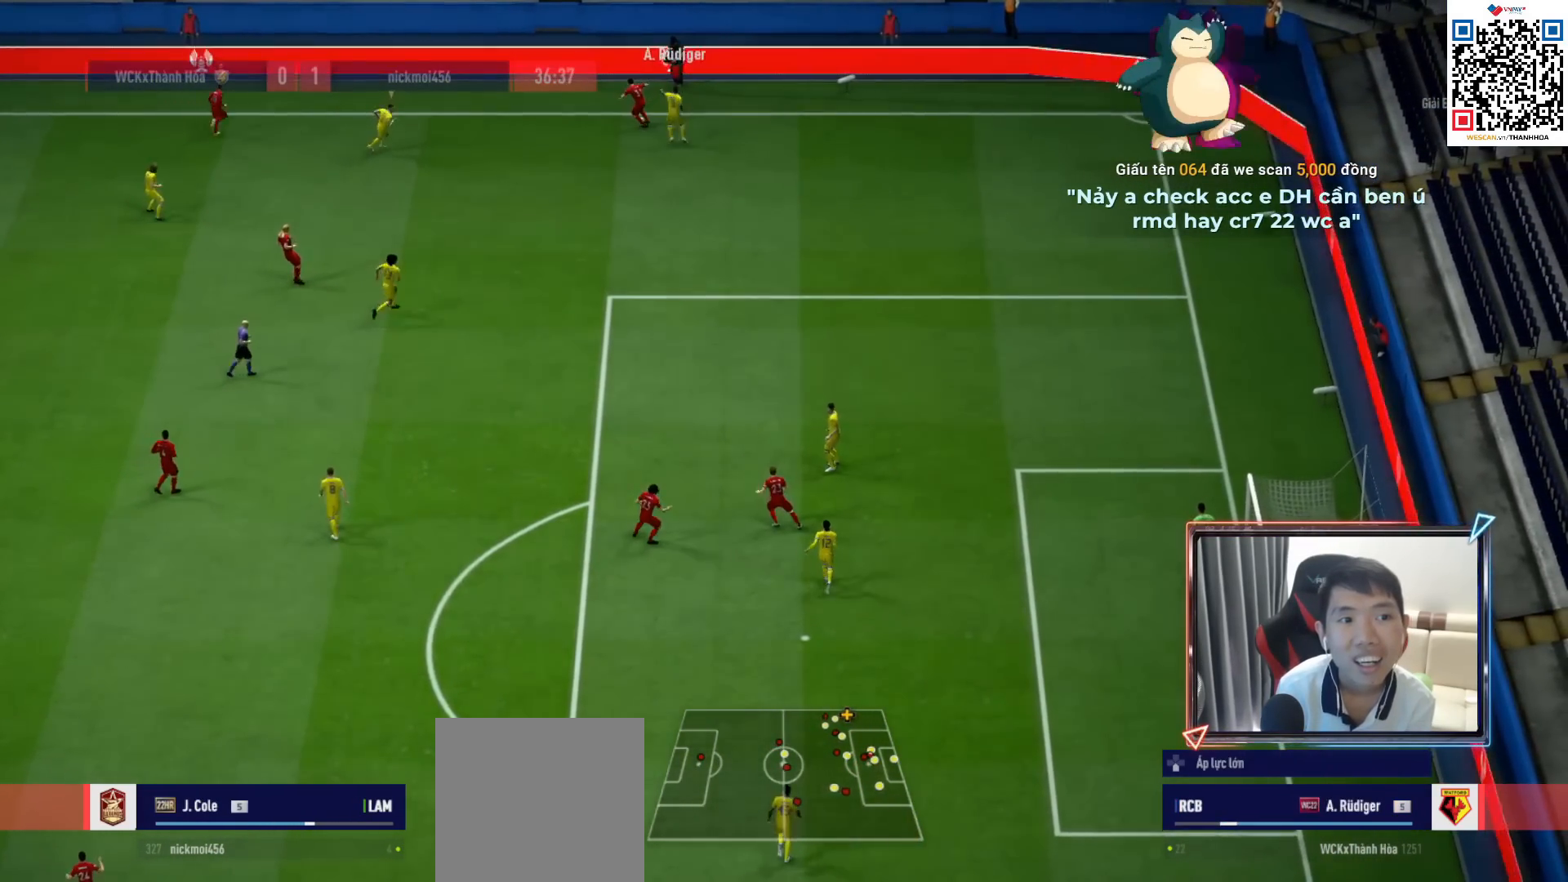
{"buttons": ["R1"], "left_stick": "right", "right_stick": "center", "events": [[250, "right_stick", "down-left"], [267, "left_stick", "up-right"], [333, "right_stick", "center"], [433, "left_stick", "right"]]}
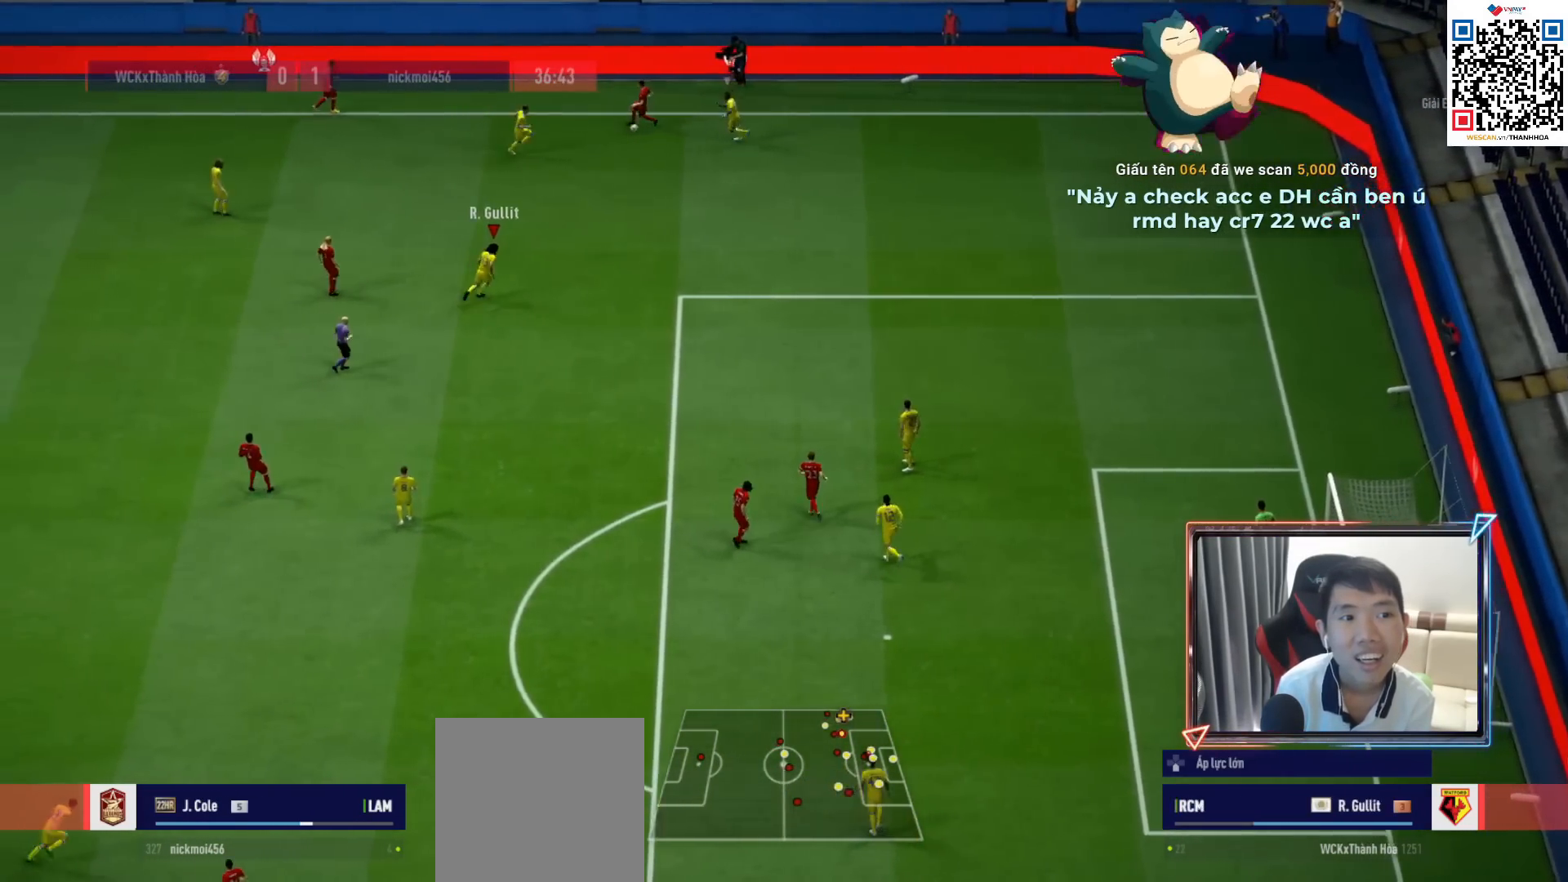
{"buttons": ["R1", "R2"], "left_stick": "down-right", "right_stick": "center", "events": [[67, "R2", "down"], [417, "left_stick", "down-right"]]}
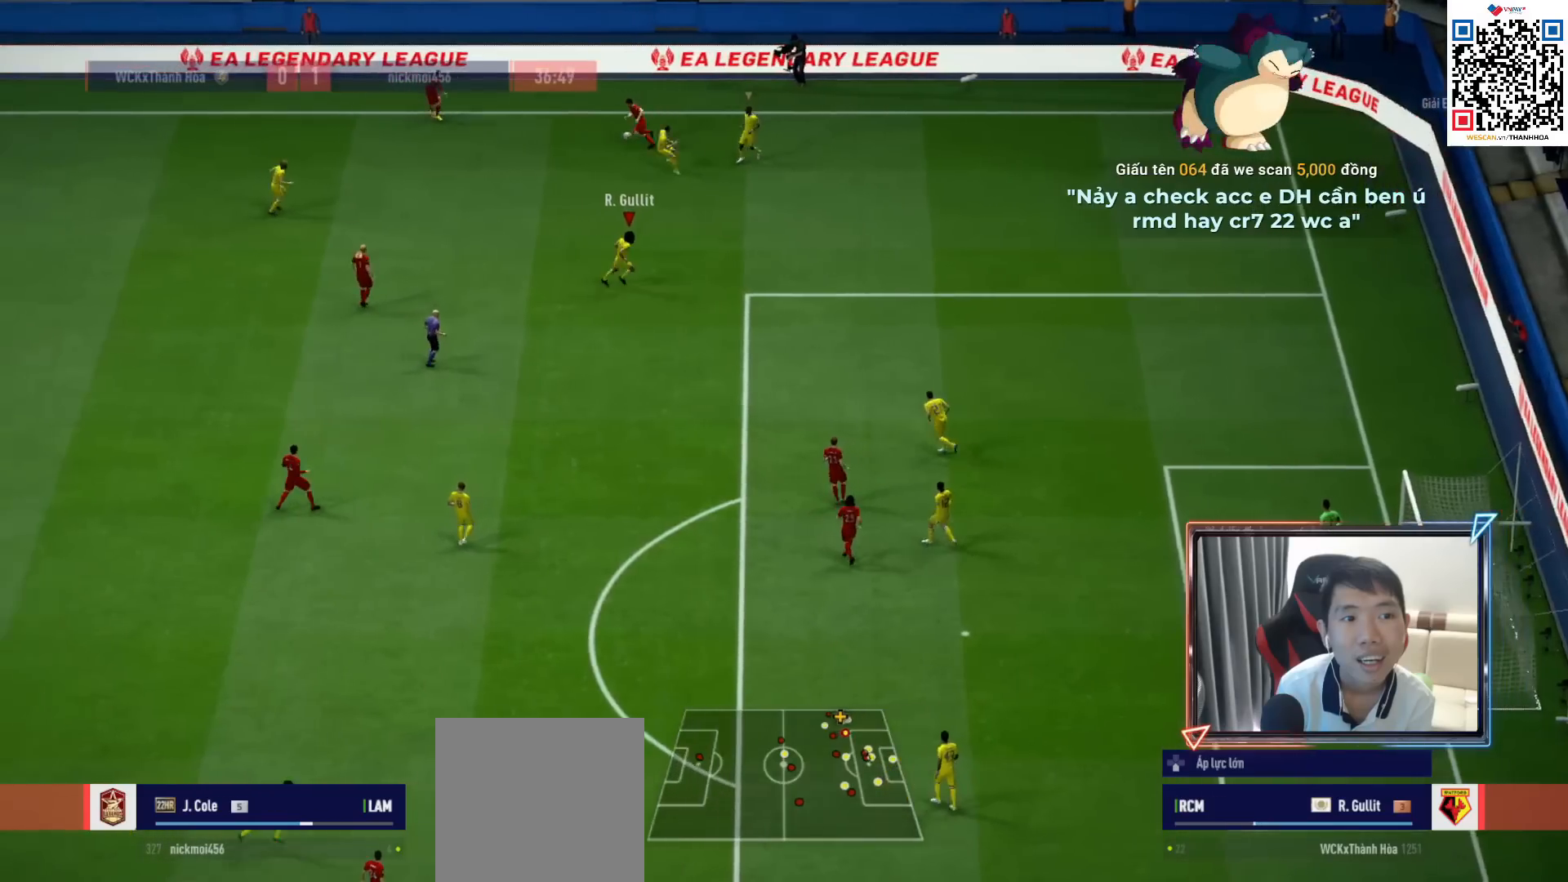
{"buttons": ["R1"], "left_stick": "down-left", "right_stick": "center", "events": [[33, "left_stick", "down"], [150, "R1", "up"], [167, "left_stick", "down-left"], [183, "R2", "up"], [450, "R1", "down"]]}
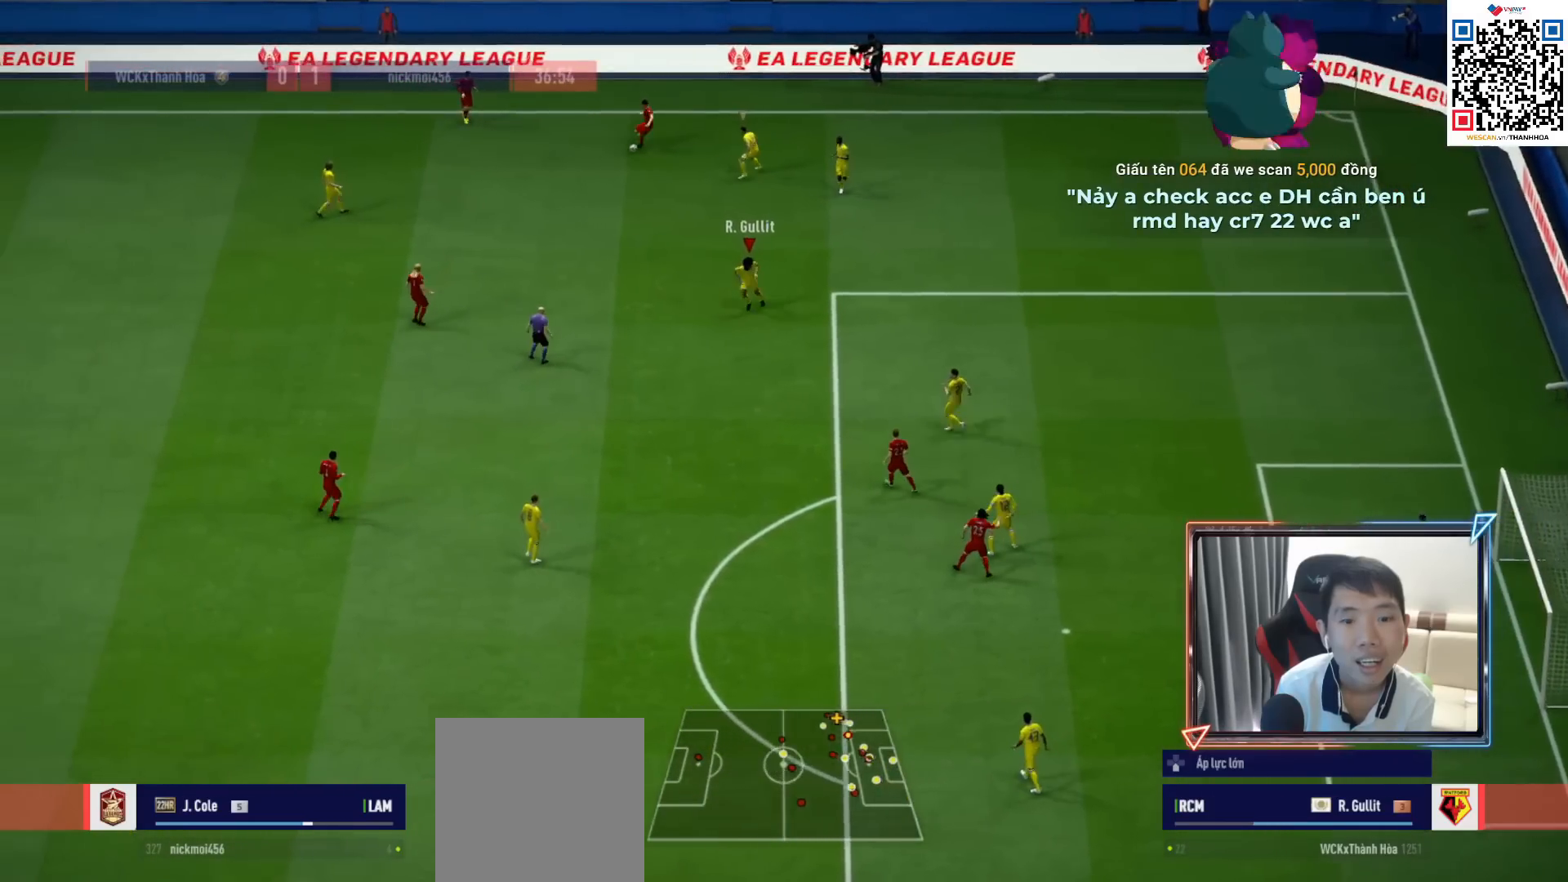
{"buttons": ["R1"], "left_stick": "down-left", "right_stick": "center", "events": []}
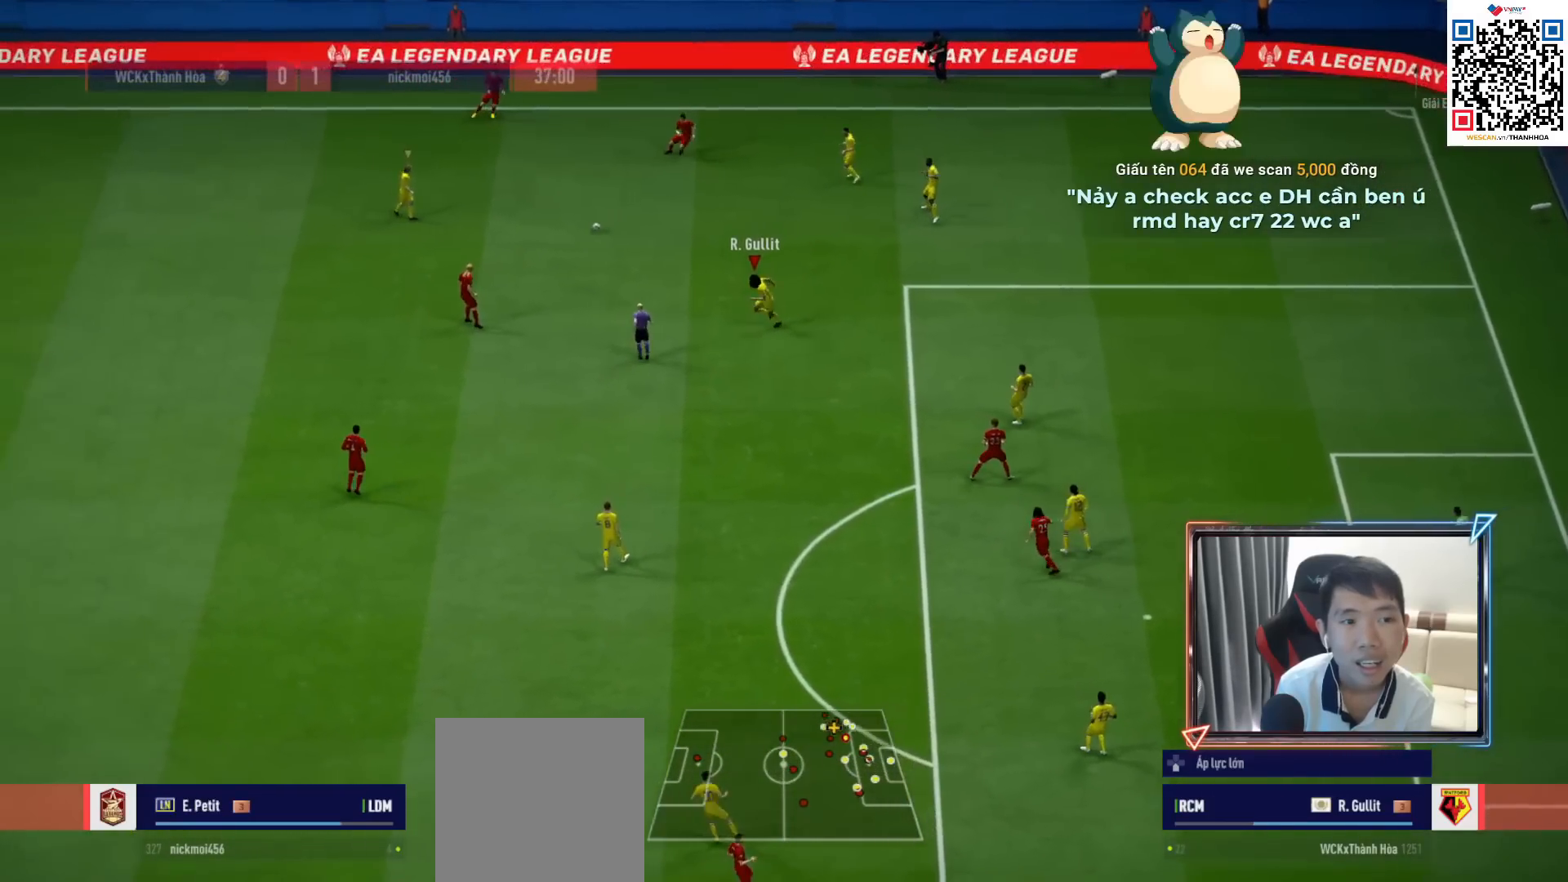
{"buttons": ["L2", "R1"], "left_stick": "down", "right_stick": "center", "events": [[417, "L2", "down"], [483, "left_stick", "down"]]}
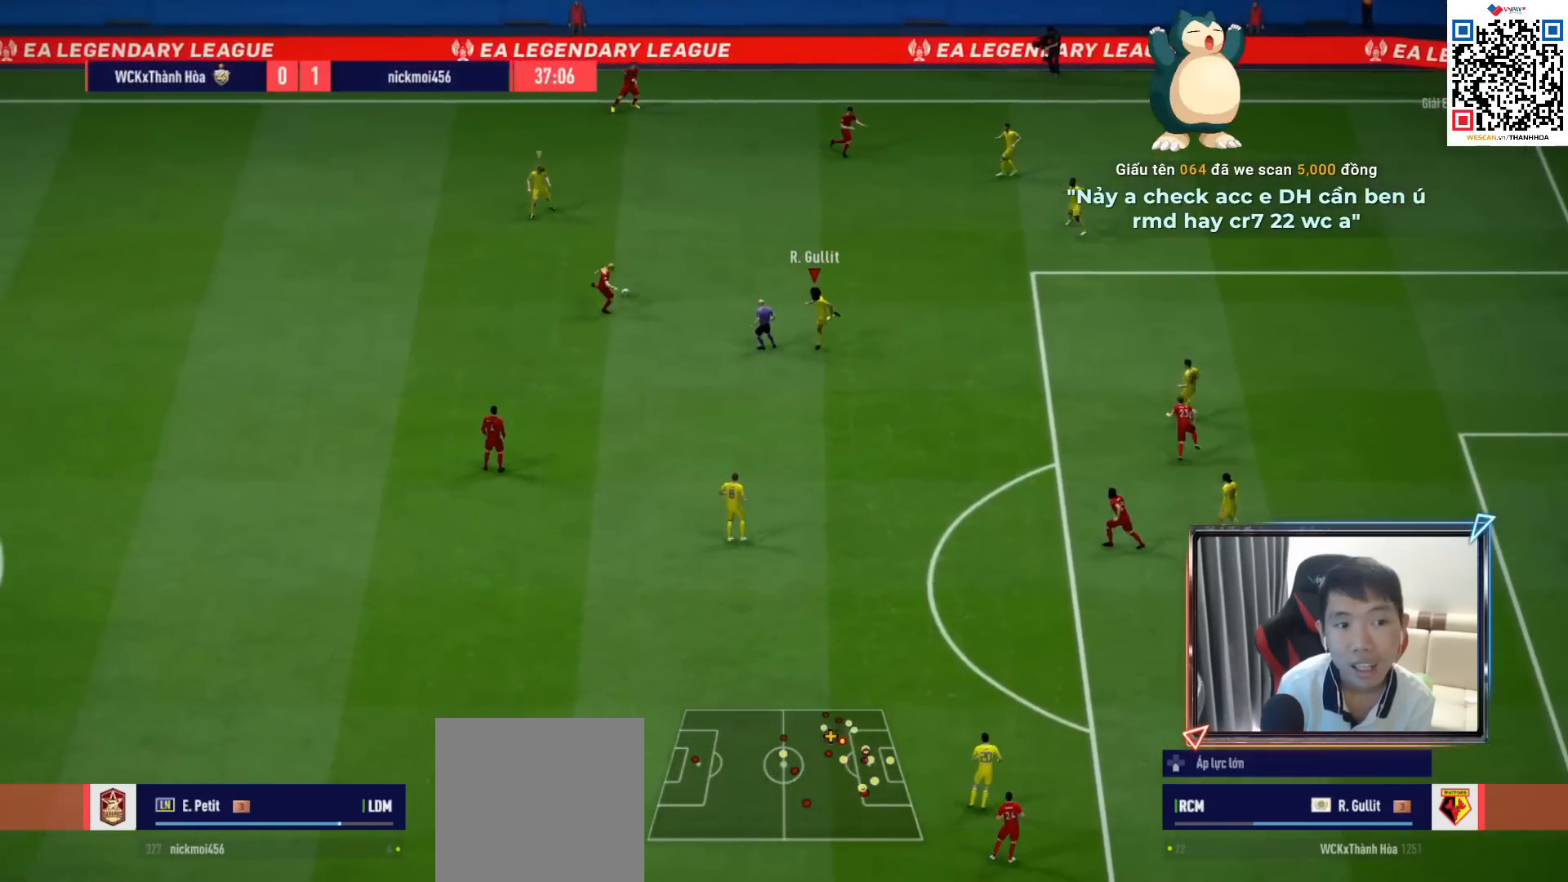
{"buttons": ["L2", "R1"], "left_stick": "down", "right_stick": "center", "events": []}
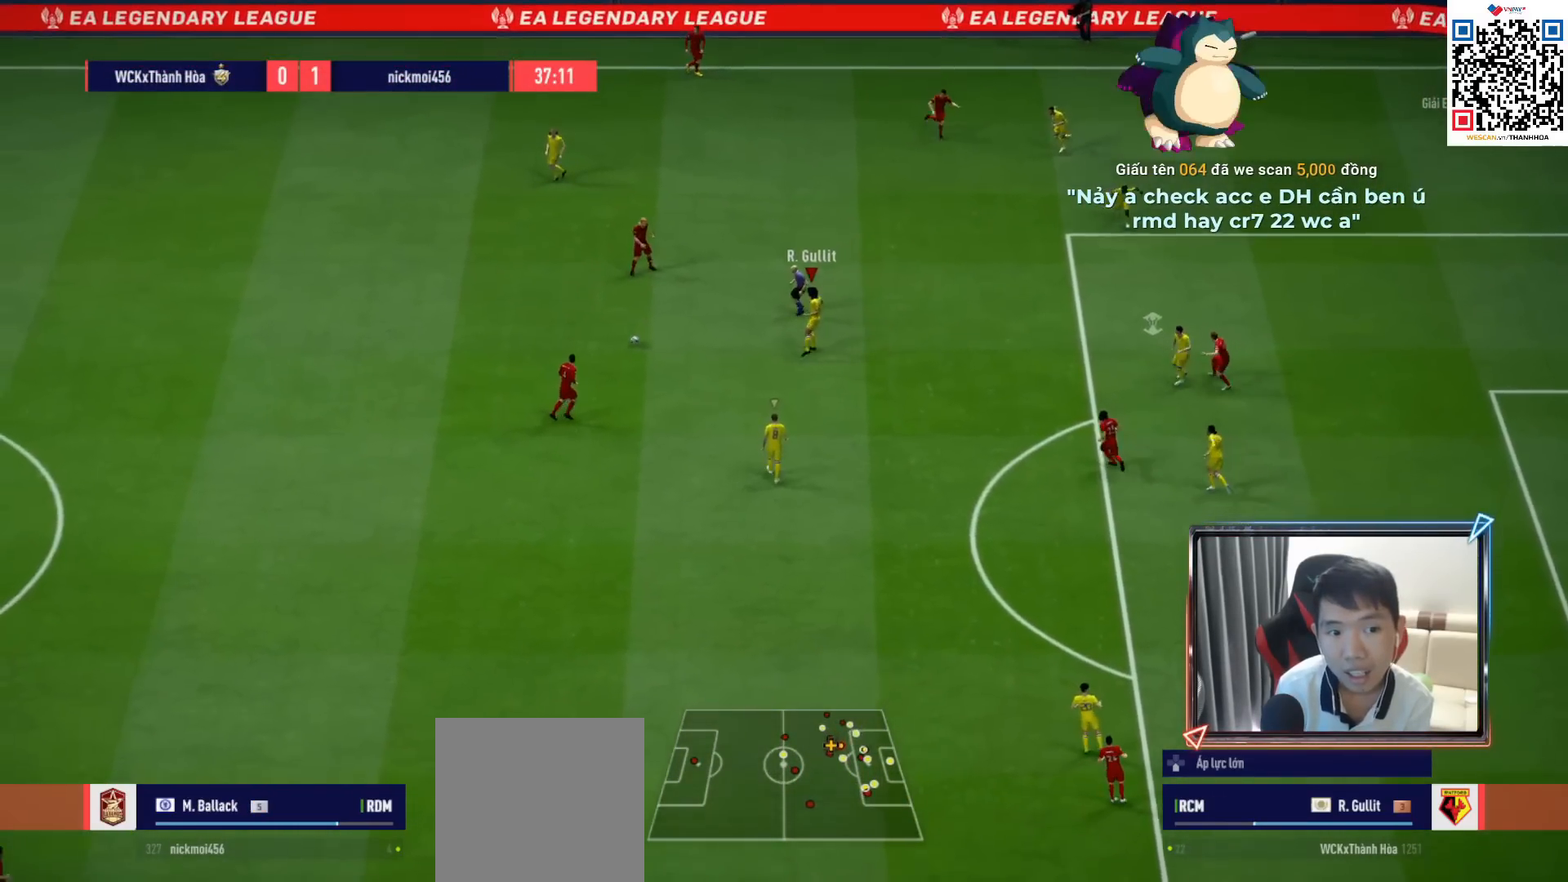
{"buttons": ["L2", "R1"], "left_stick": "down-right", "right_stick": "center", "events": [[150, "R1", "up"], [150, "left_stick", "down-right"], [400, "R1", "down"]]}
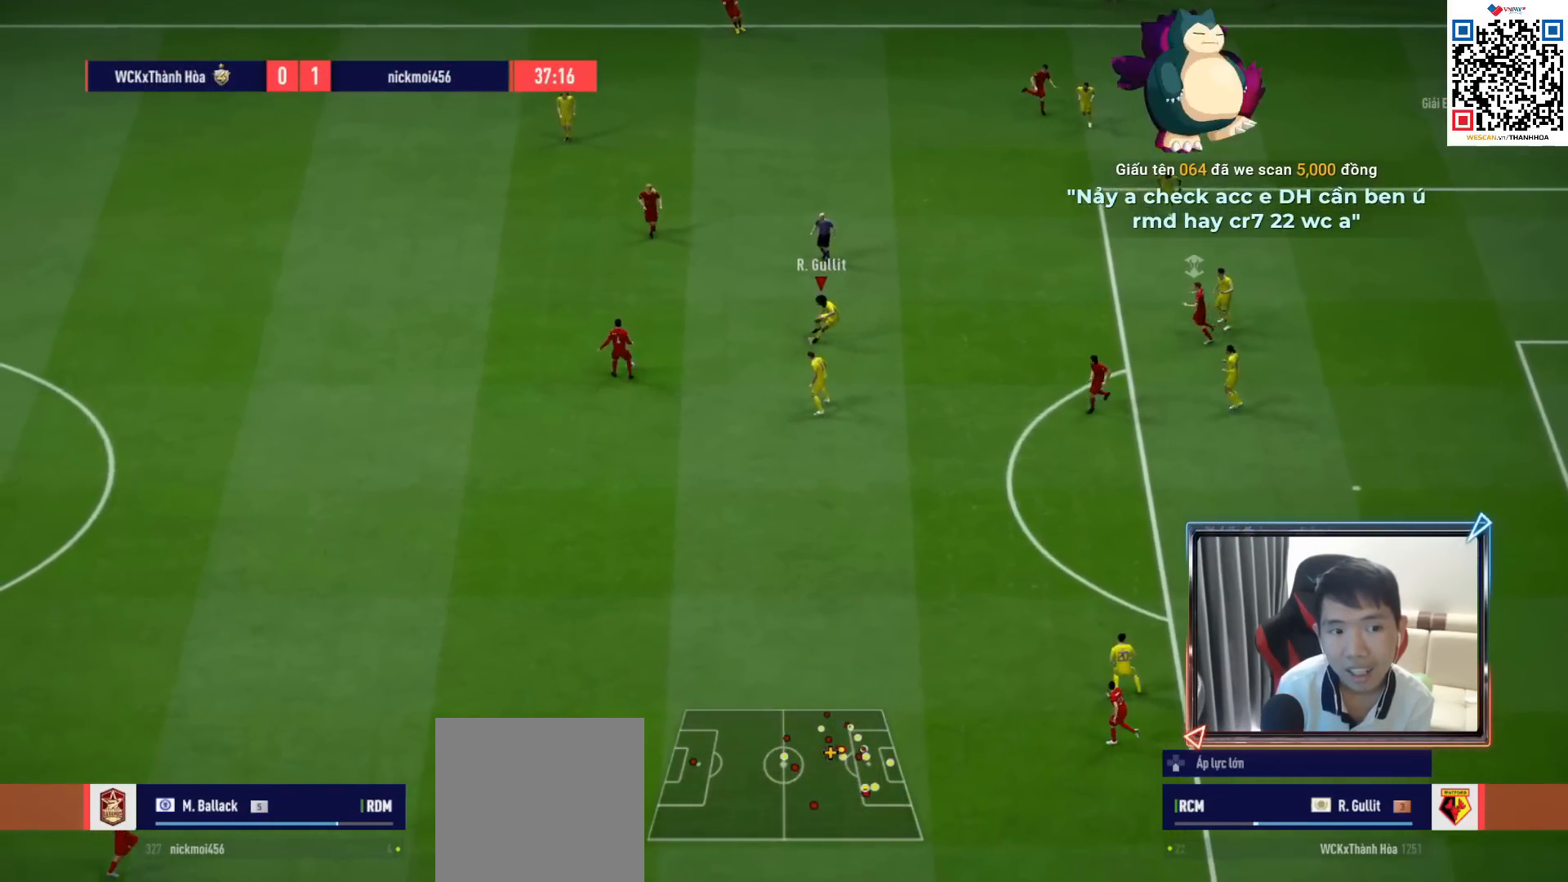
{"buttons": ["R1"], "left_stick": "down", "right_stick": "center", "events": [[117, "left_stick", "down"], [183, "L2", "up"]]}
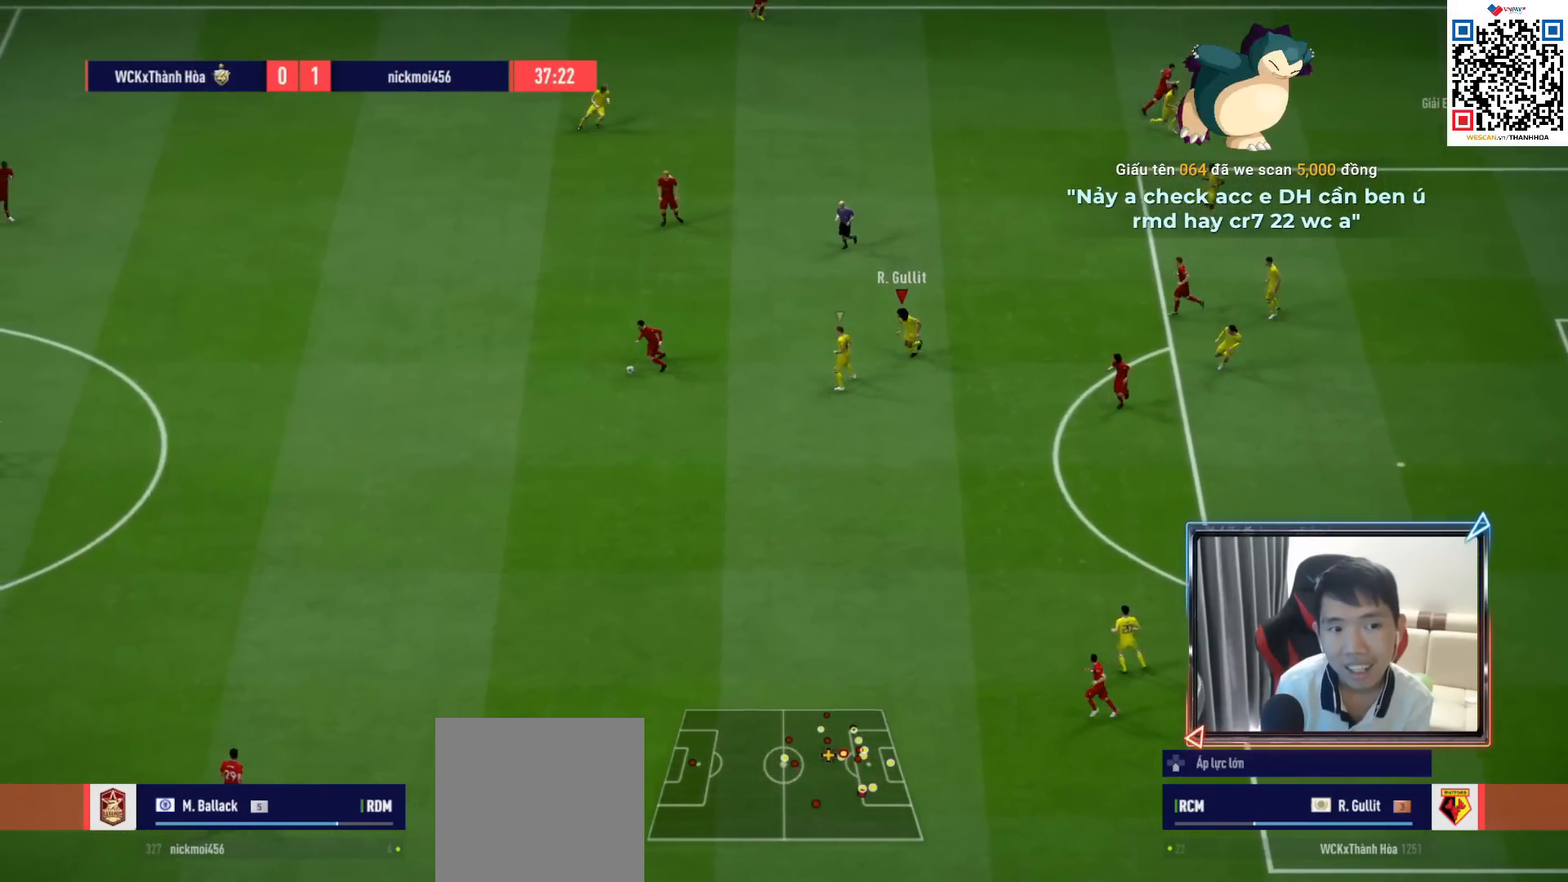
{"buttons": [], "left_stick": "down-right", "right_stick": "center", "events": [[333, "R1", "up"], [367, "left_stick", "down-right"]]}
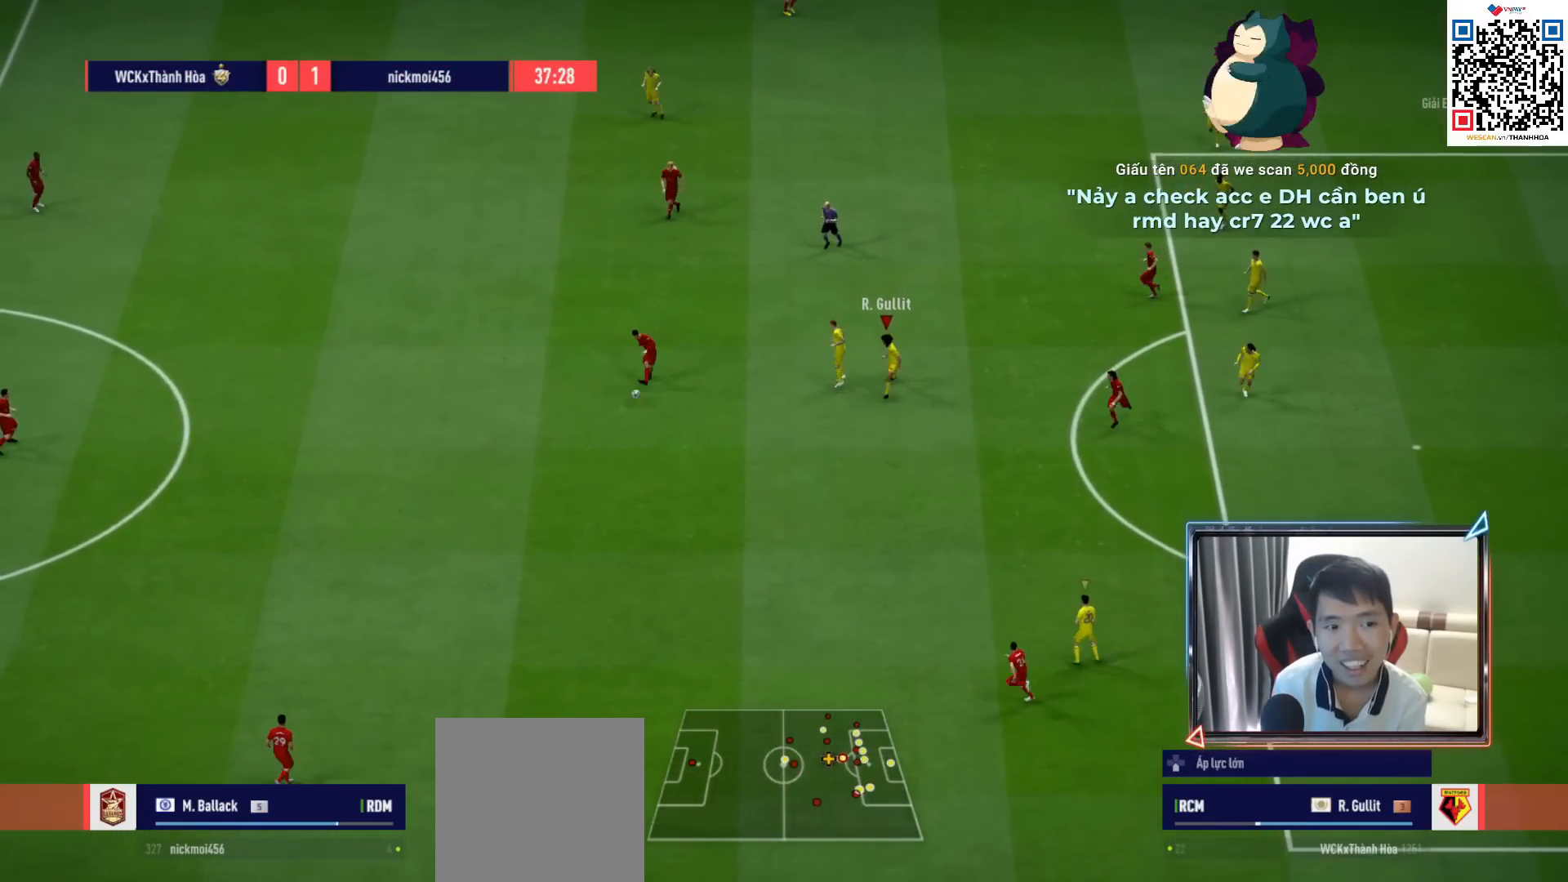
{"buttons": ["CROSS", "R1"], "left_stick": "center", "right_stick": "center", "events": [[283, "left_stick", "down"], [333, "CROSS", "down"], [333, "R1", "down"], [350, "L1", "down"], [400, "left_stick", "center"], [483, "L1", "up"]]}